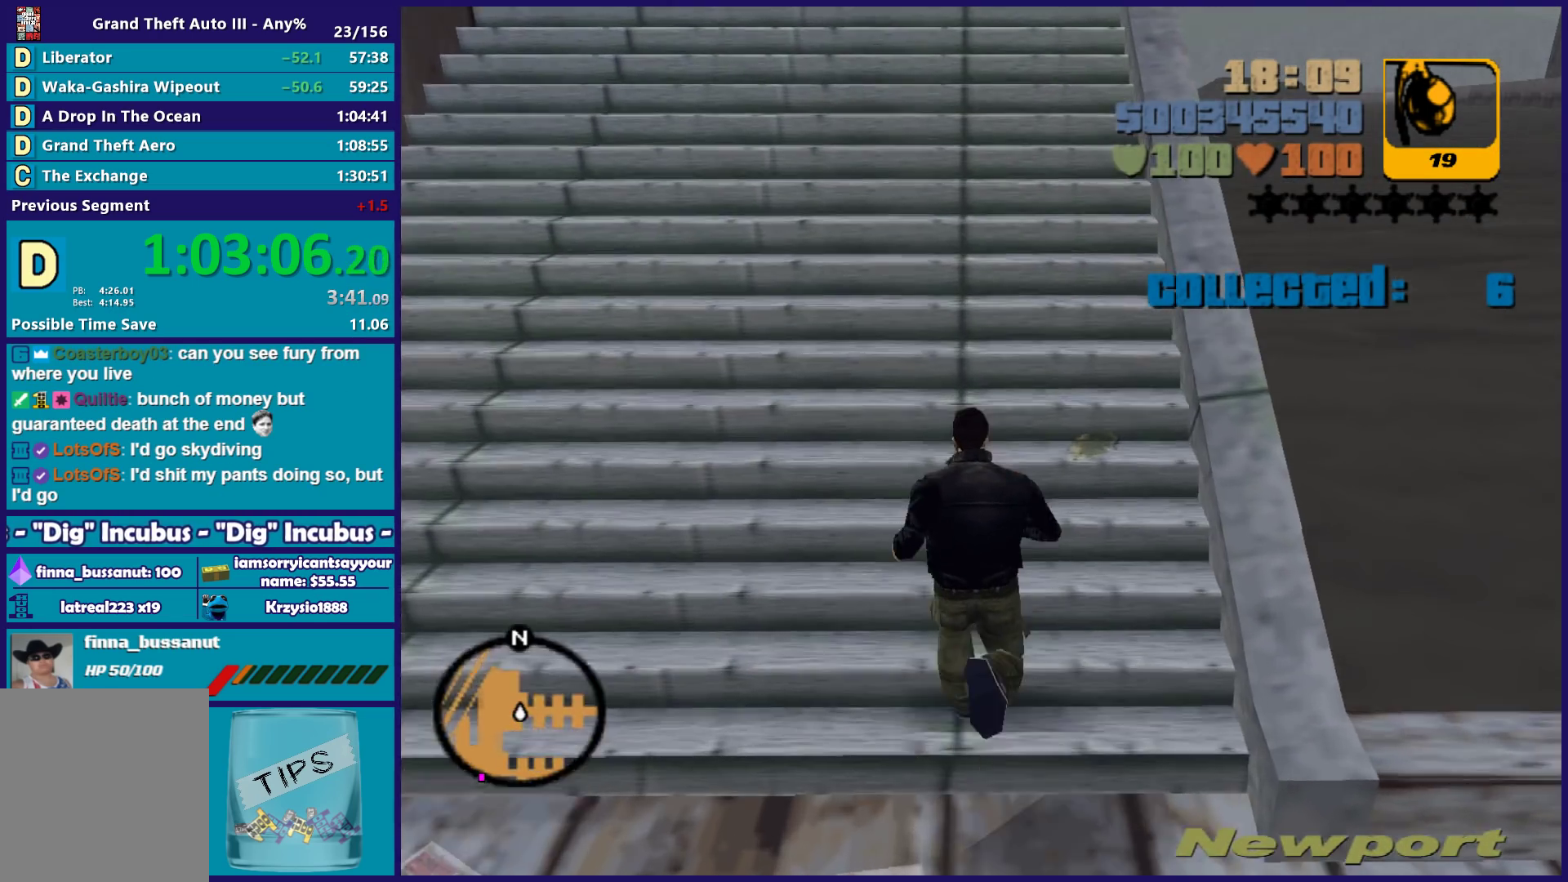
Gameplay with a controller (Xbox layout); each line is a JSON object with the inputs held at the frame after it. "events" lists button and stick changes between this image and that frame as [ms after this image, input, new state], when the widget could be followed in between. Not read: START.
{"buttons": [], "left_stick": "up-left", "right_stick": "center", "events": [[67, "left_stick", "up-left"], [83, "A", "up"], [183, "A", "down"], [283, "A", "up"], [383, "A", "down"], [483, "A", "up"]]}
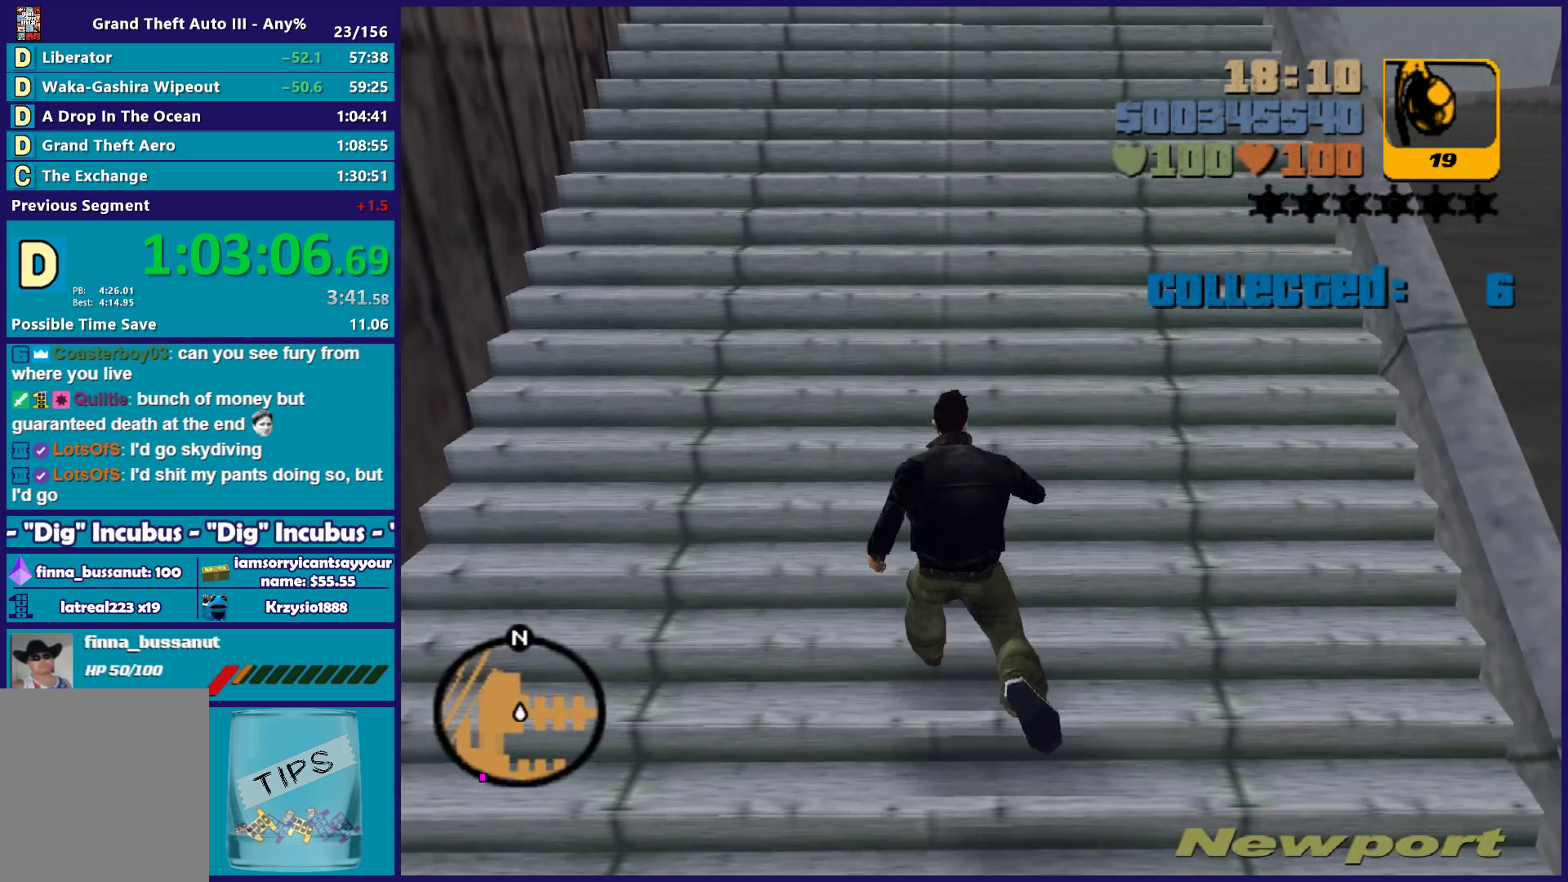
{"buttons": ["A"], "left_stick": "up", "right_stick": "center", "events": [[83, "A", "down"], [183, "A", "up"], [250, "left_stick", "up"], [267, "A", "down"], [350, "A", "up"], [483, "A", "down"]]}
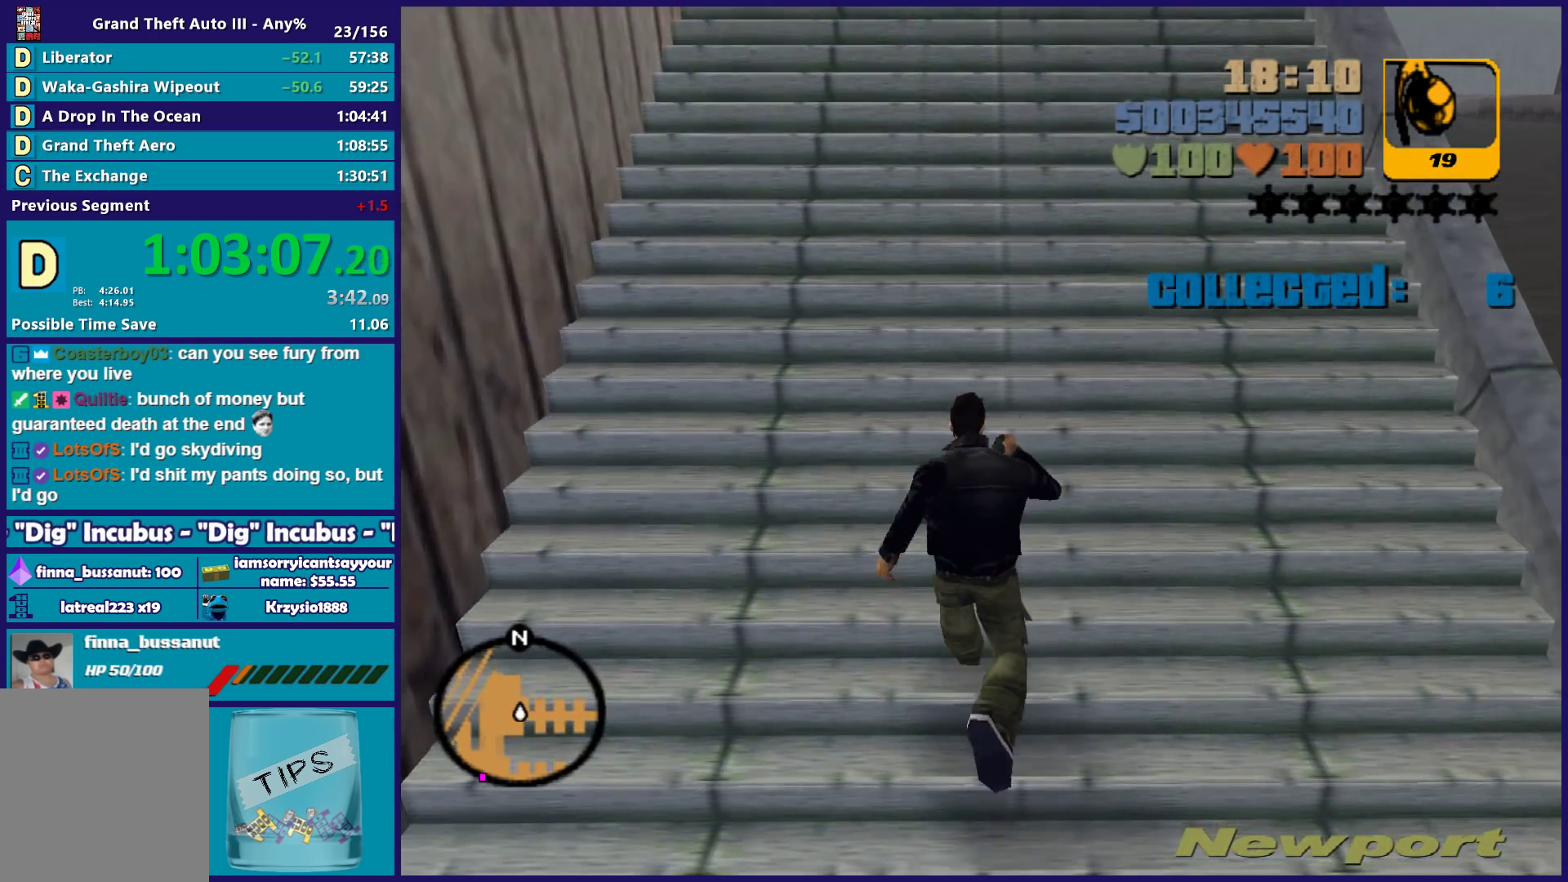
{"buttons": [], "left_stick": "up", "right_stick": "center", "events": [[67, "A", "up"], [183, "A", "down"], [267, "A", "up"], [350, "A", "down"], [467, "A", "up"]]}
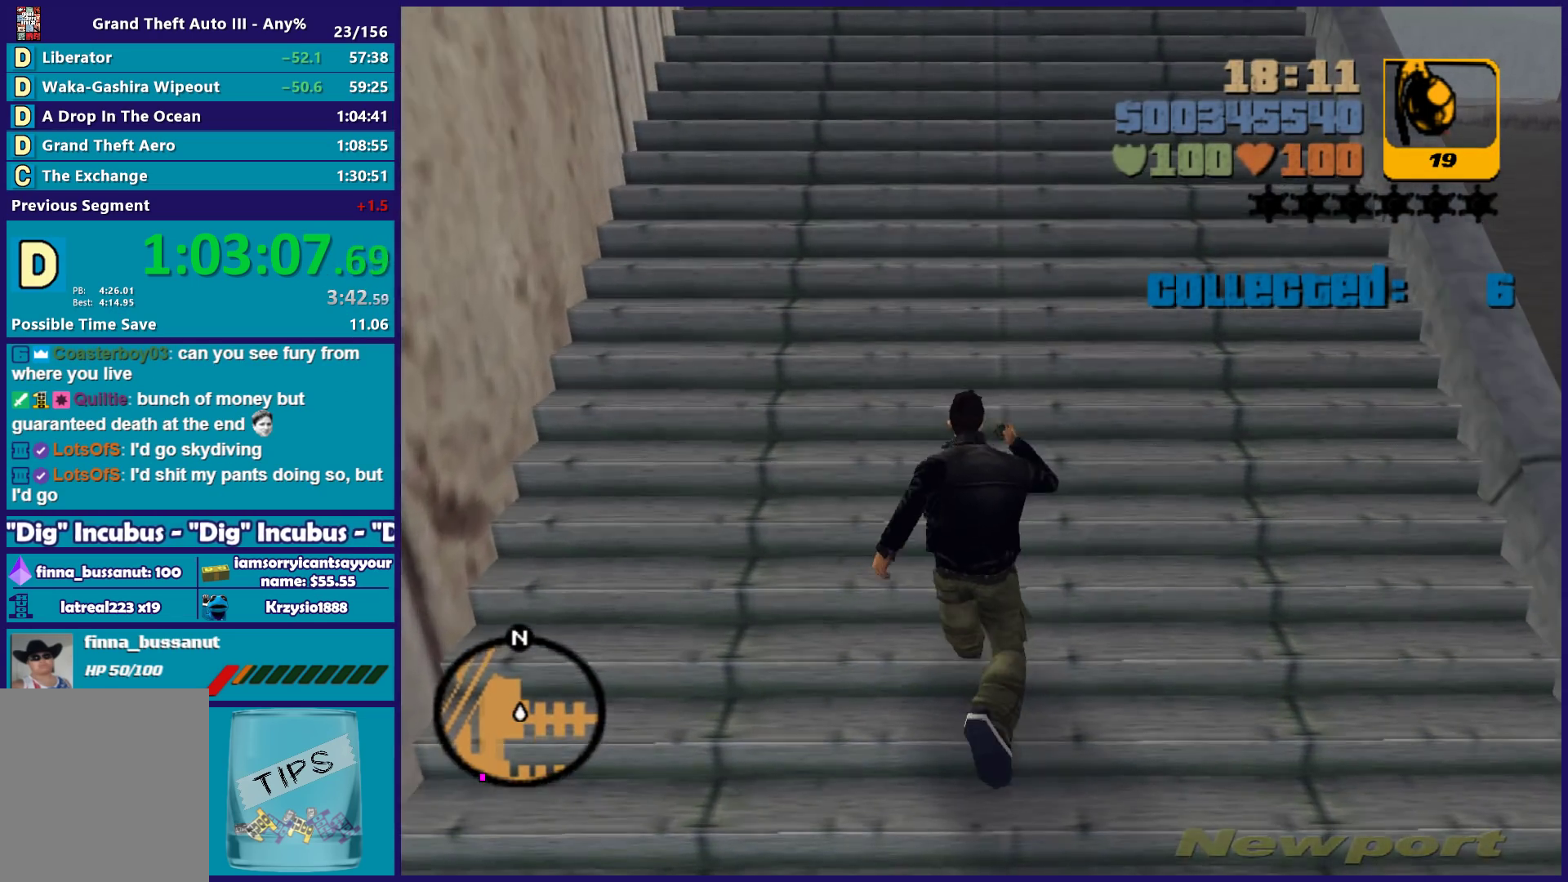
{"buttons": ["A"], "left_stick": "up", "right_stick": "center", "events": [[50, "A", "down"], [133, "A", "up"], [250, "A", "down"], [333, "A", "up"], [433, "A", "down"]]}
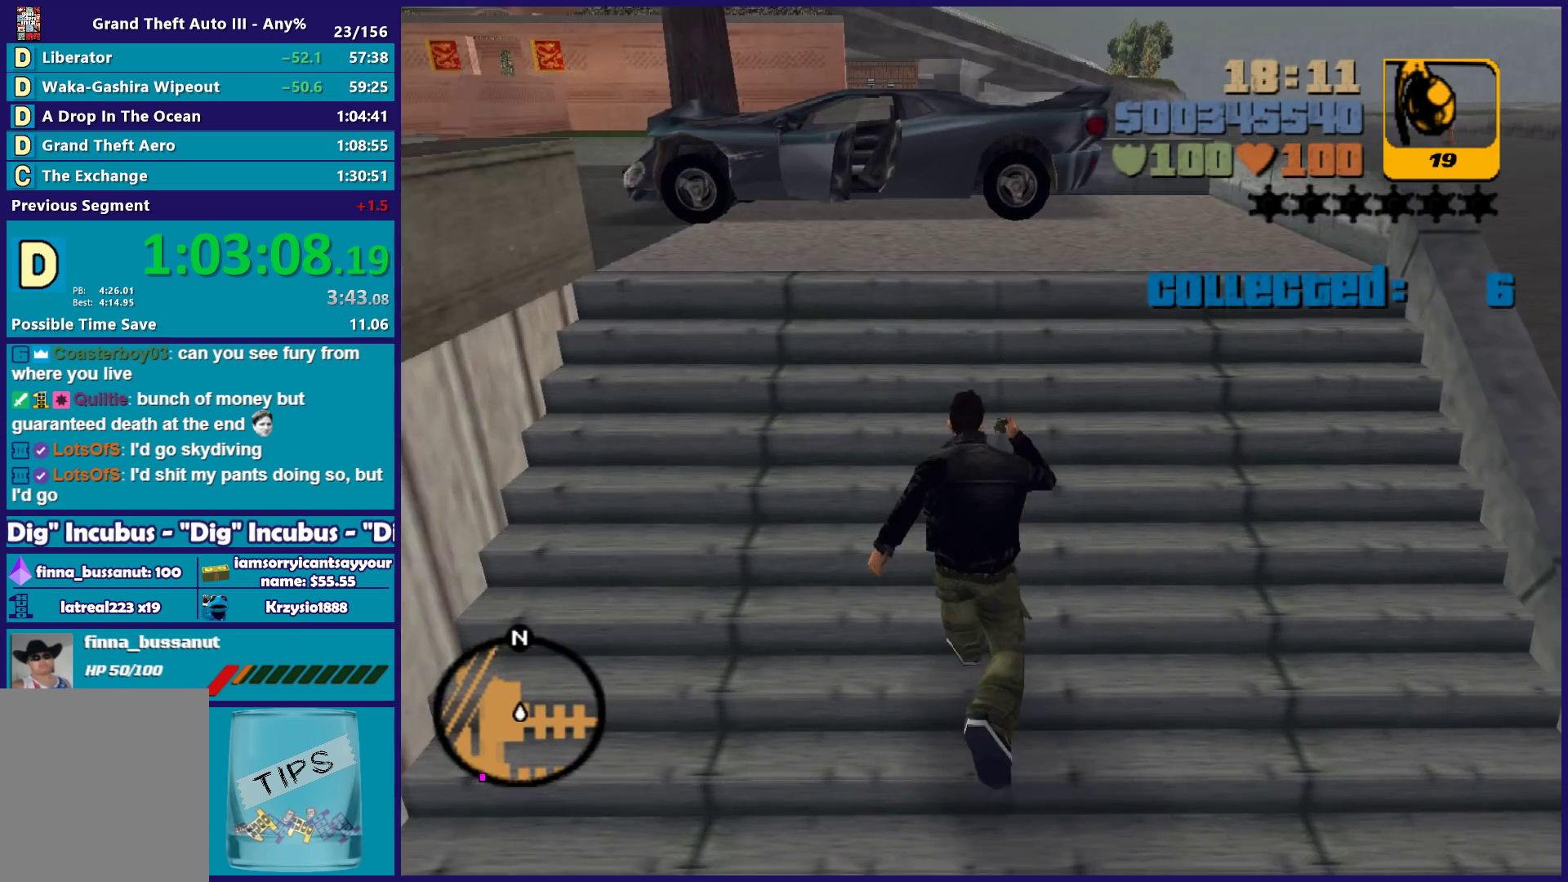
{"buttons": [], "left_stick": "up-left", "right_stick": "left", "events": [[33, "A", "up"], [133, "A", "down"], [217, "A", "up"], [233, "left_stick", "up-left"], [333, "right_stick", "down-left"], [417, "right_stick", "left"]]}
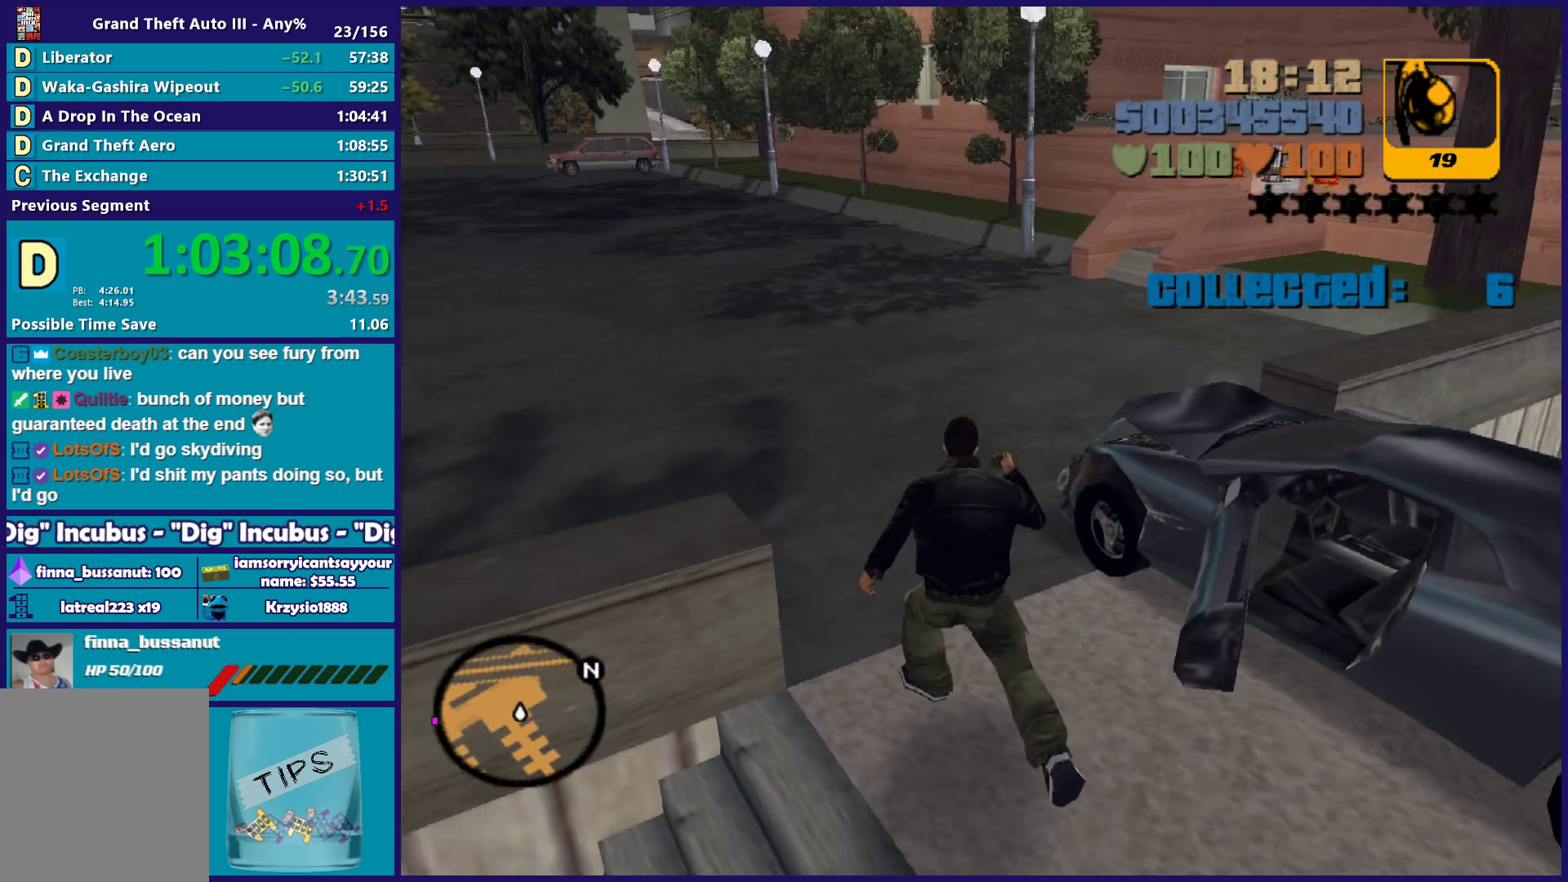
{"buttons": [], "left_stick": "up", "right_stick": "center"}
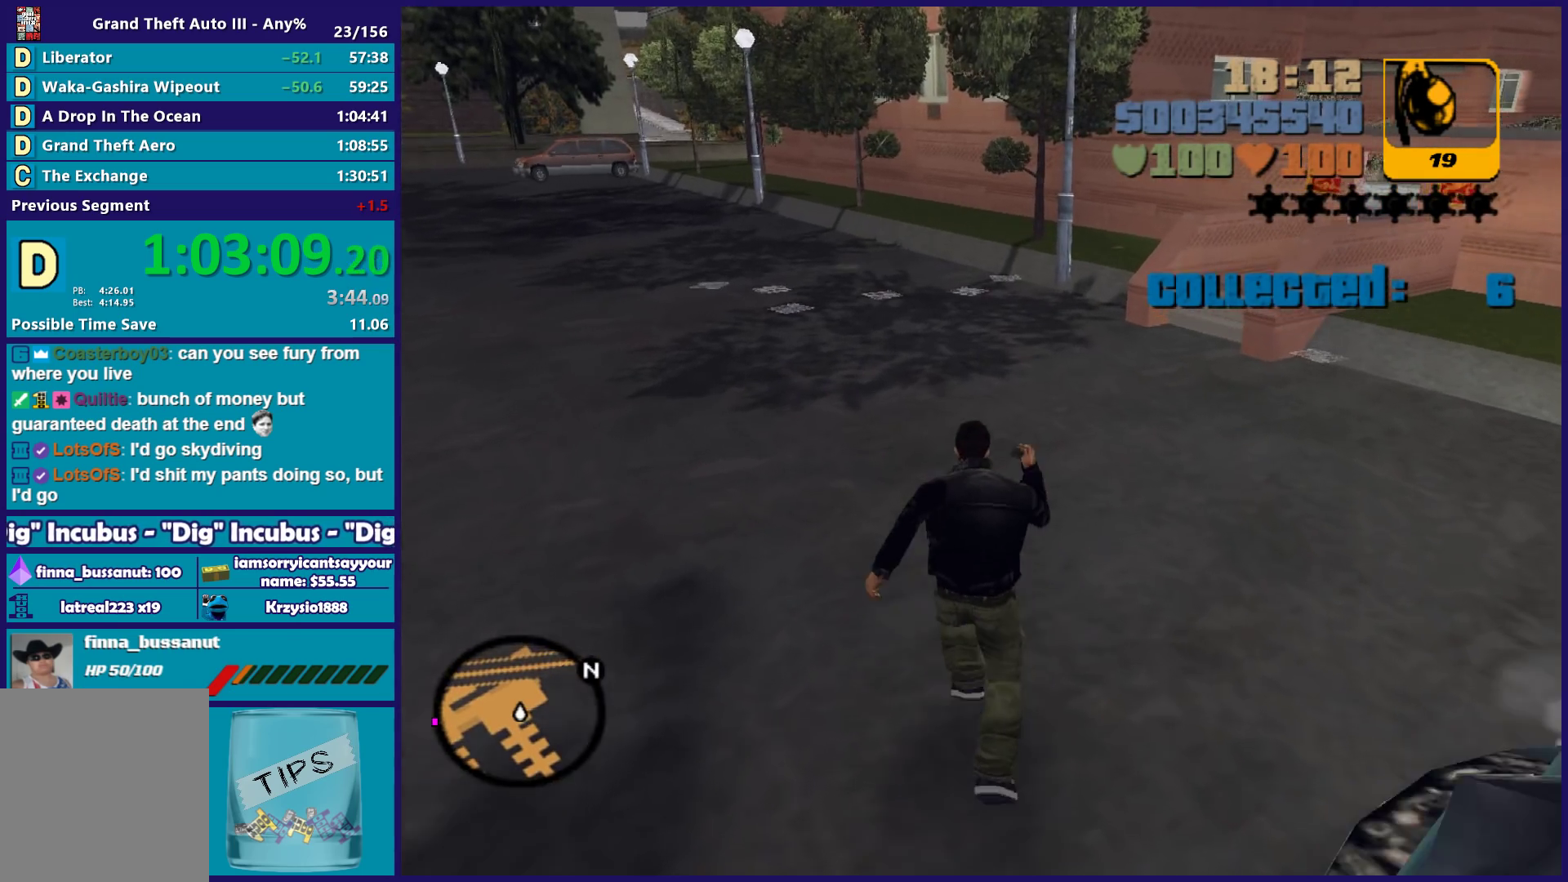
{"buttons": [], "left_stick": "down", "right_stick": "down-right"}
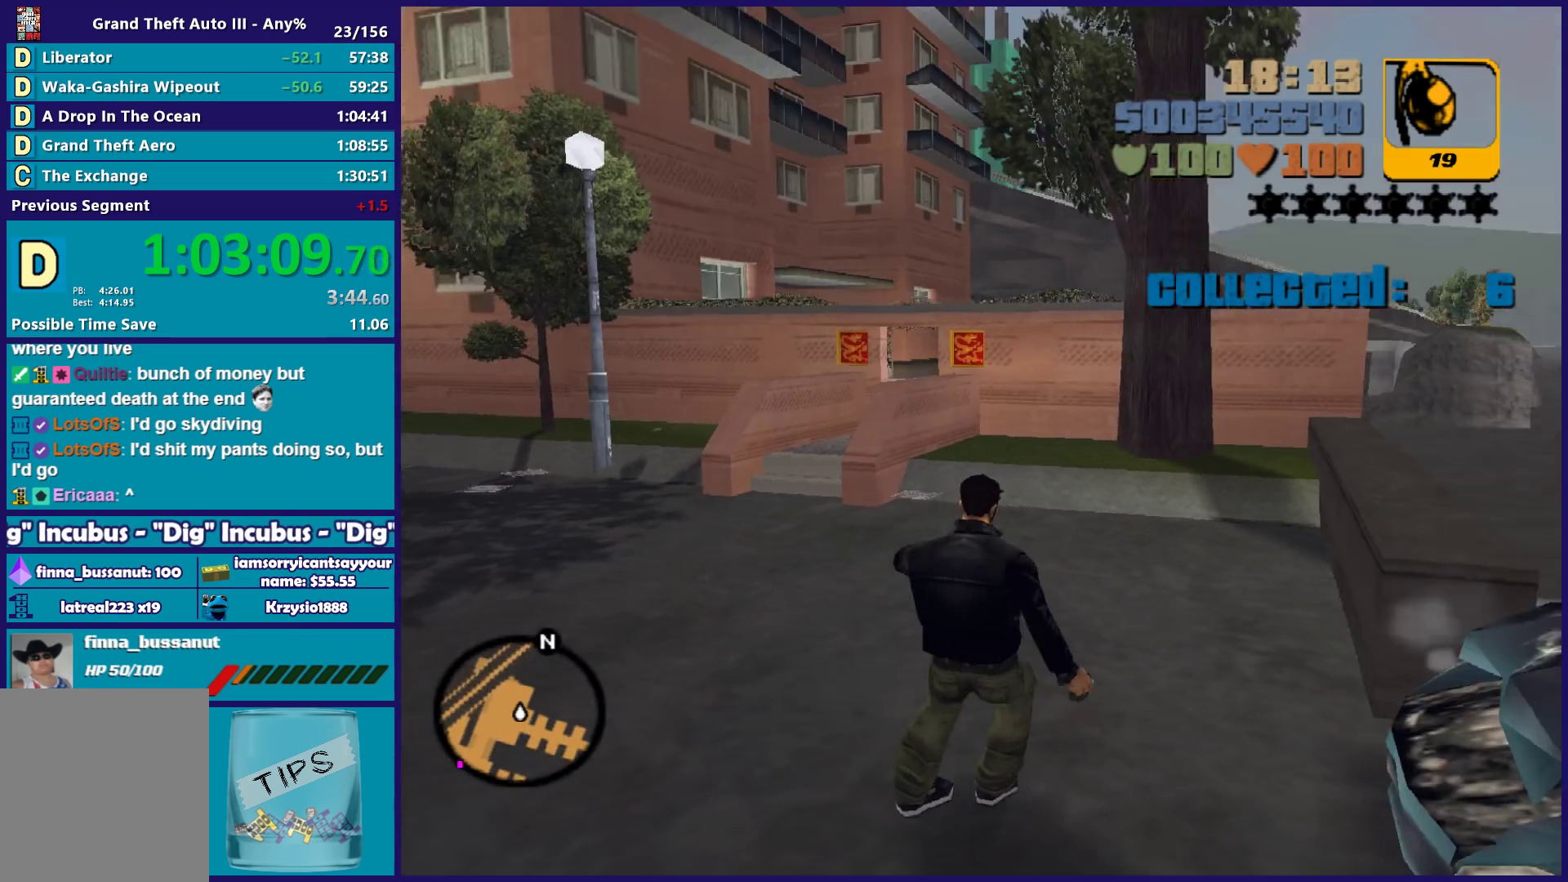
{"buttons": [], "left_stick": "right", "right_stick": "center", "events": [[150, "right_stick", "center"], [217, "left_stick", "right"], [300, "A", "down"], [400, "A", "up"]]}
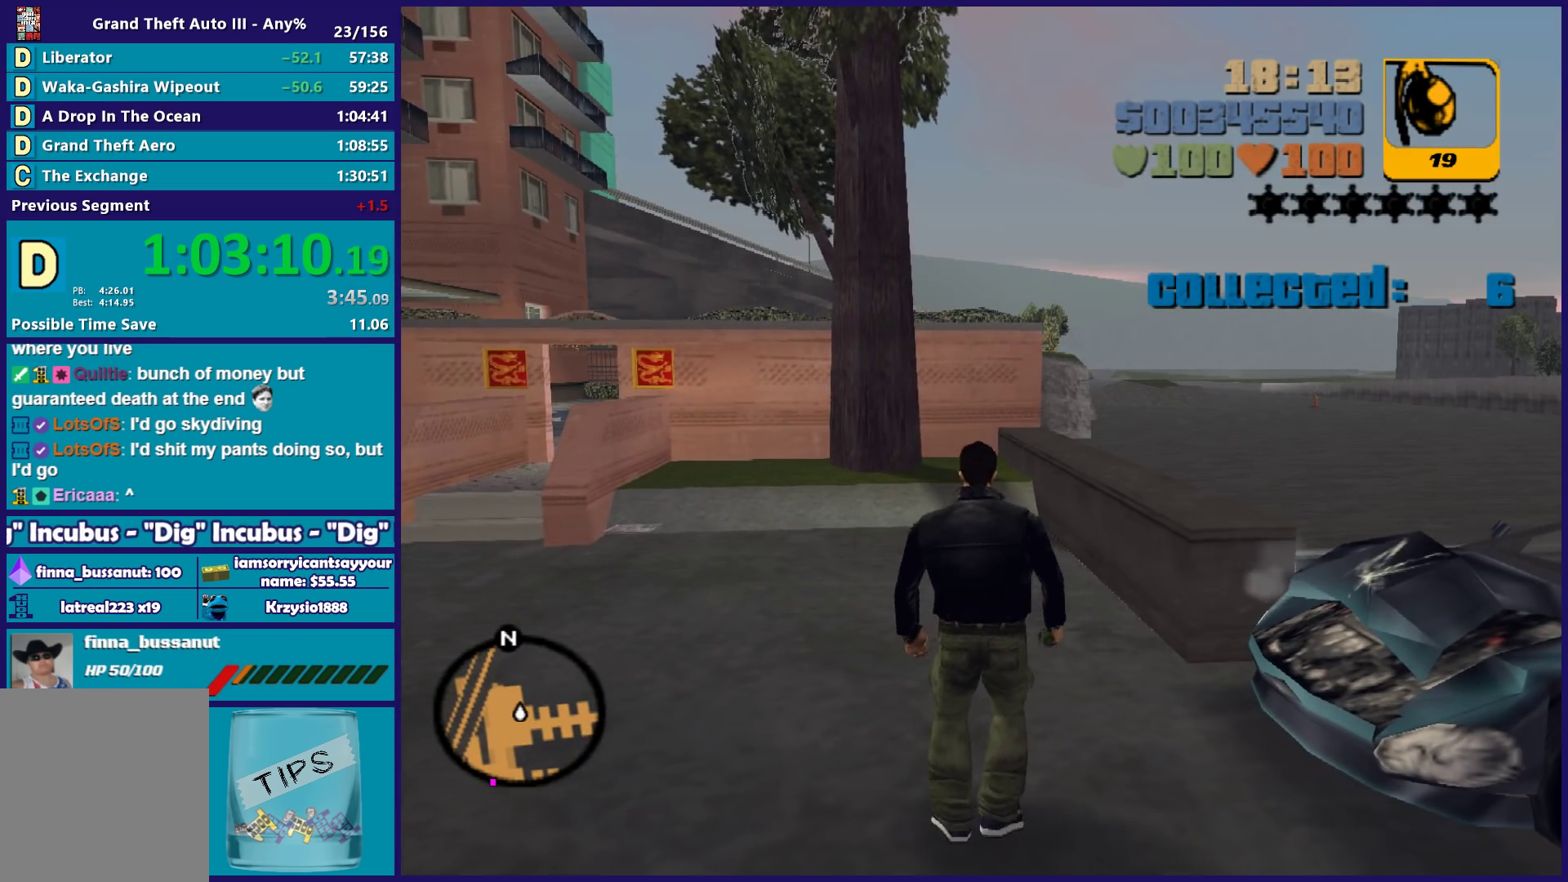
{"buttons": ["A"], "left_stick": "down-right", "right_stick": "center", "events": [[17, "A", "down"], [67, "left_stick", "down-right"], [133, "A", "up"], [233, "A", "down"], [333, "A", "up"], [433, "A", "down"]]}
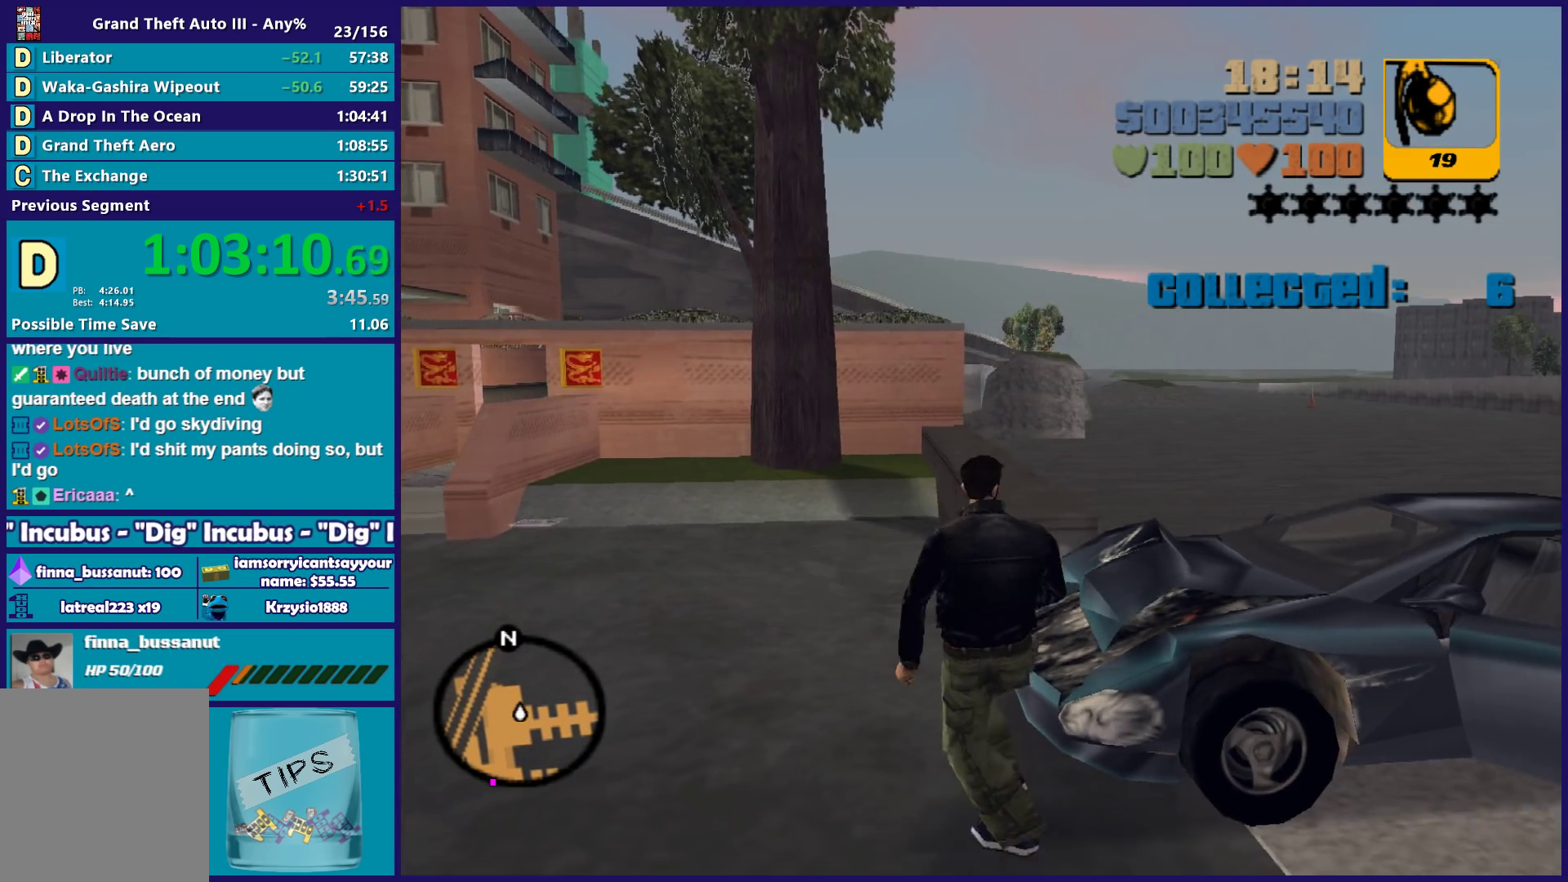
{"buttons": [], "left_stick": "up-right", "right_stick": "center", "events": [[33, "A", "up"], [117, "A", "down"], [183, "left_stick", "right"], [217, "A", "up"], [300, "A", "down"], [317, "left_stick", "up-right"], [383, "A", "up"]]}
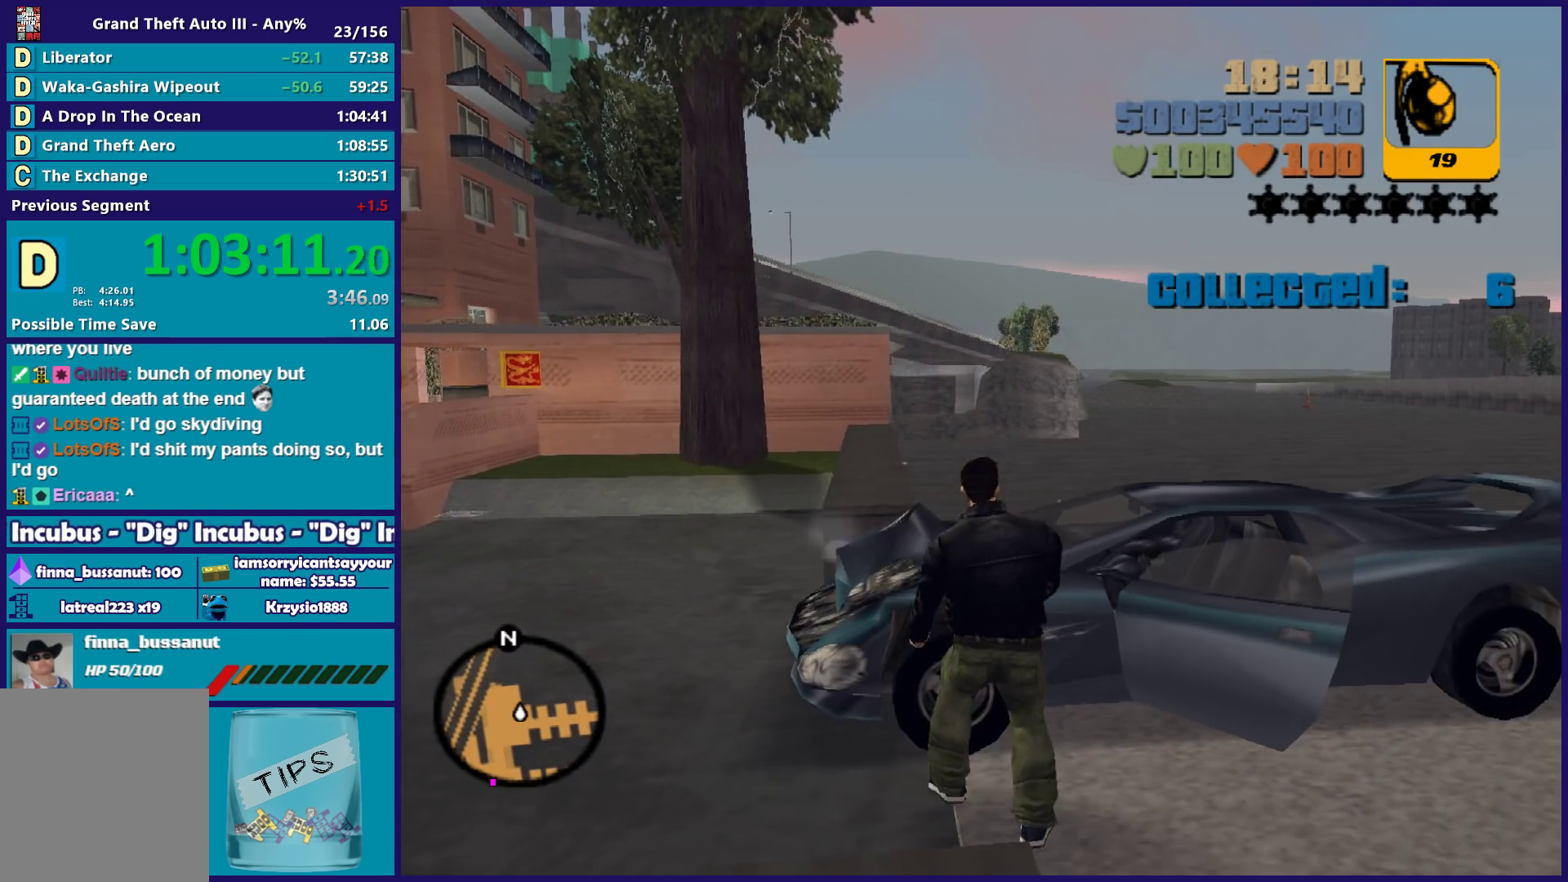
{"buttons": ["Y"], "left_stick": "center", "right_stick": "center", "events": [[17, "Y", "down"], [117, "Y", "up"], [183, "Y", "down"], [317, "Y", "up"], [317, "left_stick", "center"], [383, "Y", "down"]]}
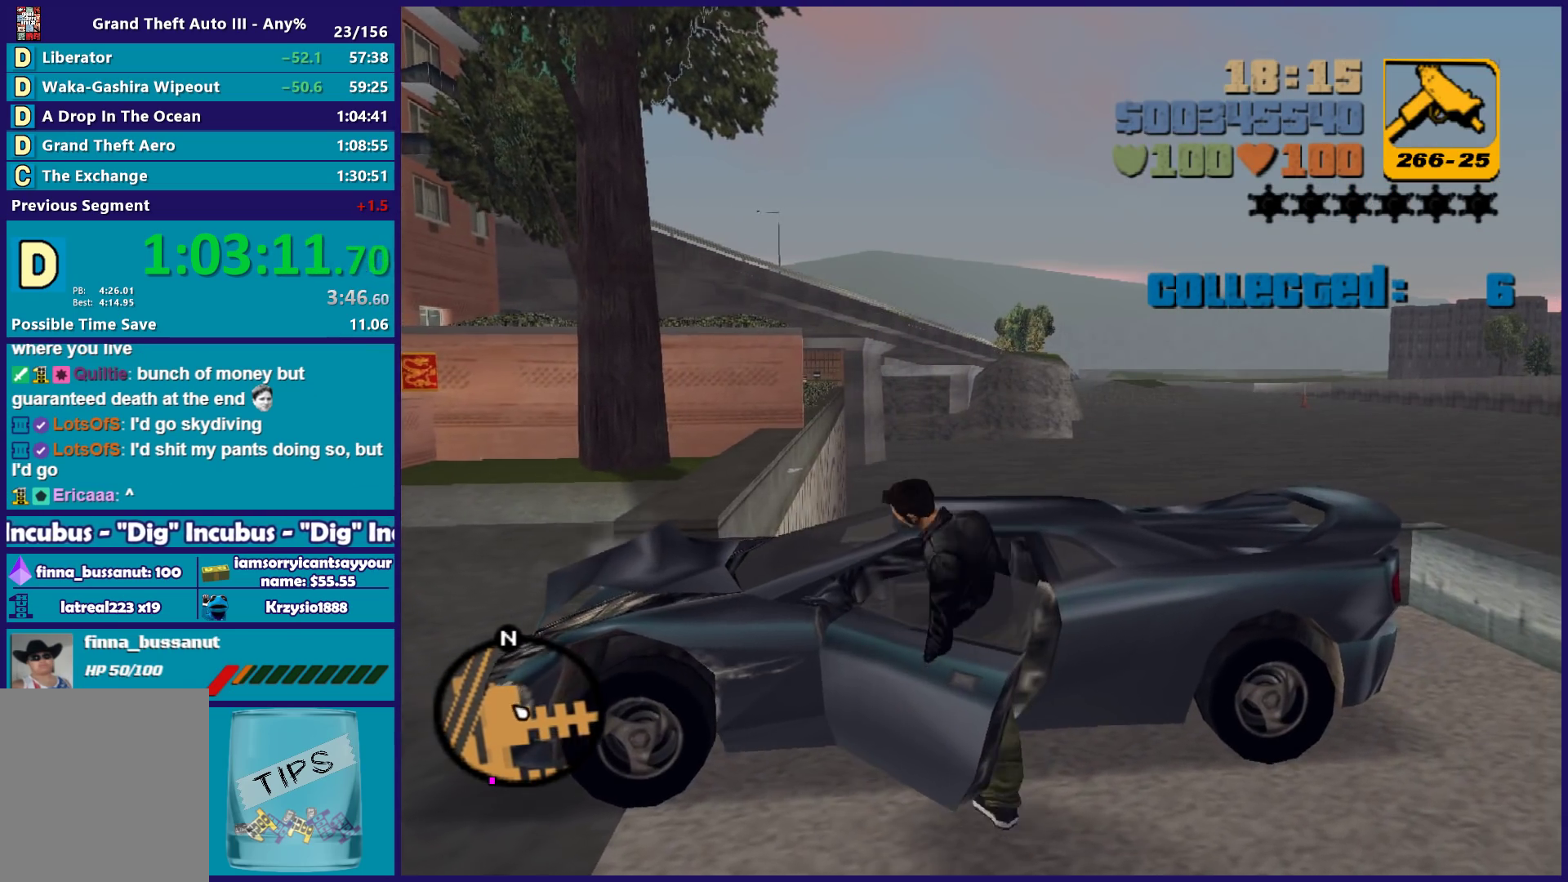
{"buttons": ["R2"], "left_stick": "left", "right_stick": "center", "events": [[17, "Y", "up"], [150, "R2", "down"], [150, "X", "down"], [350, "left_stick", "left"], [500, "X", "up"]]}
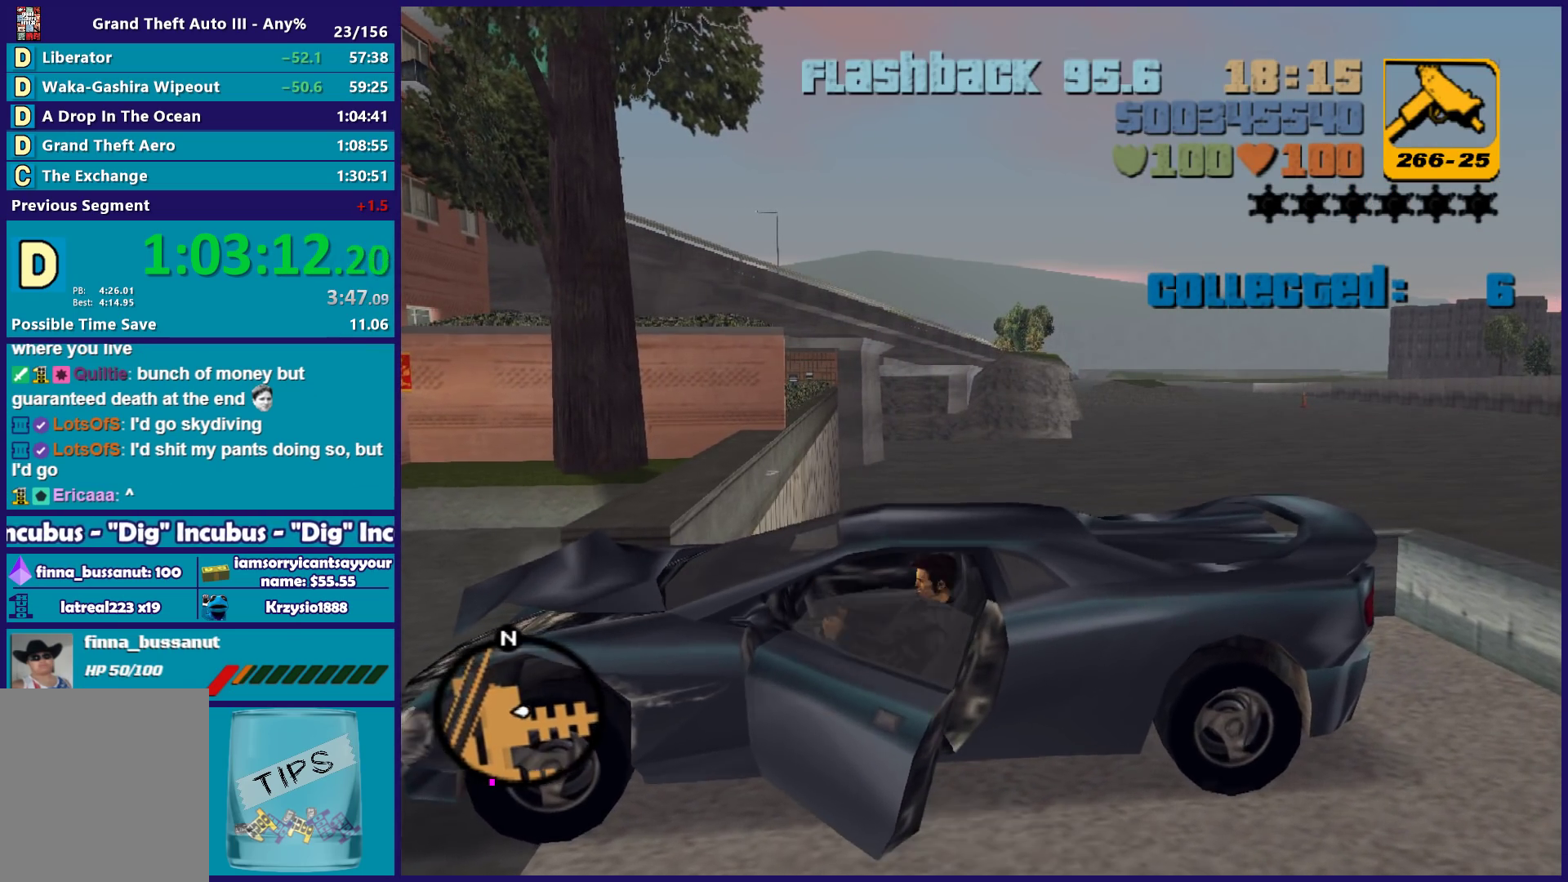
{"buttons": ["R2"], "left_stick": "center", "right_stick": "center", "events": [[233, "left_stick", "center"], [383, "L1", "down"], [383, "R1", "down"], [483, "L1", "up"], [483, "R1", "up"]]}
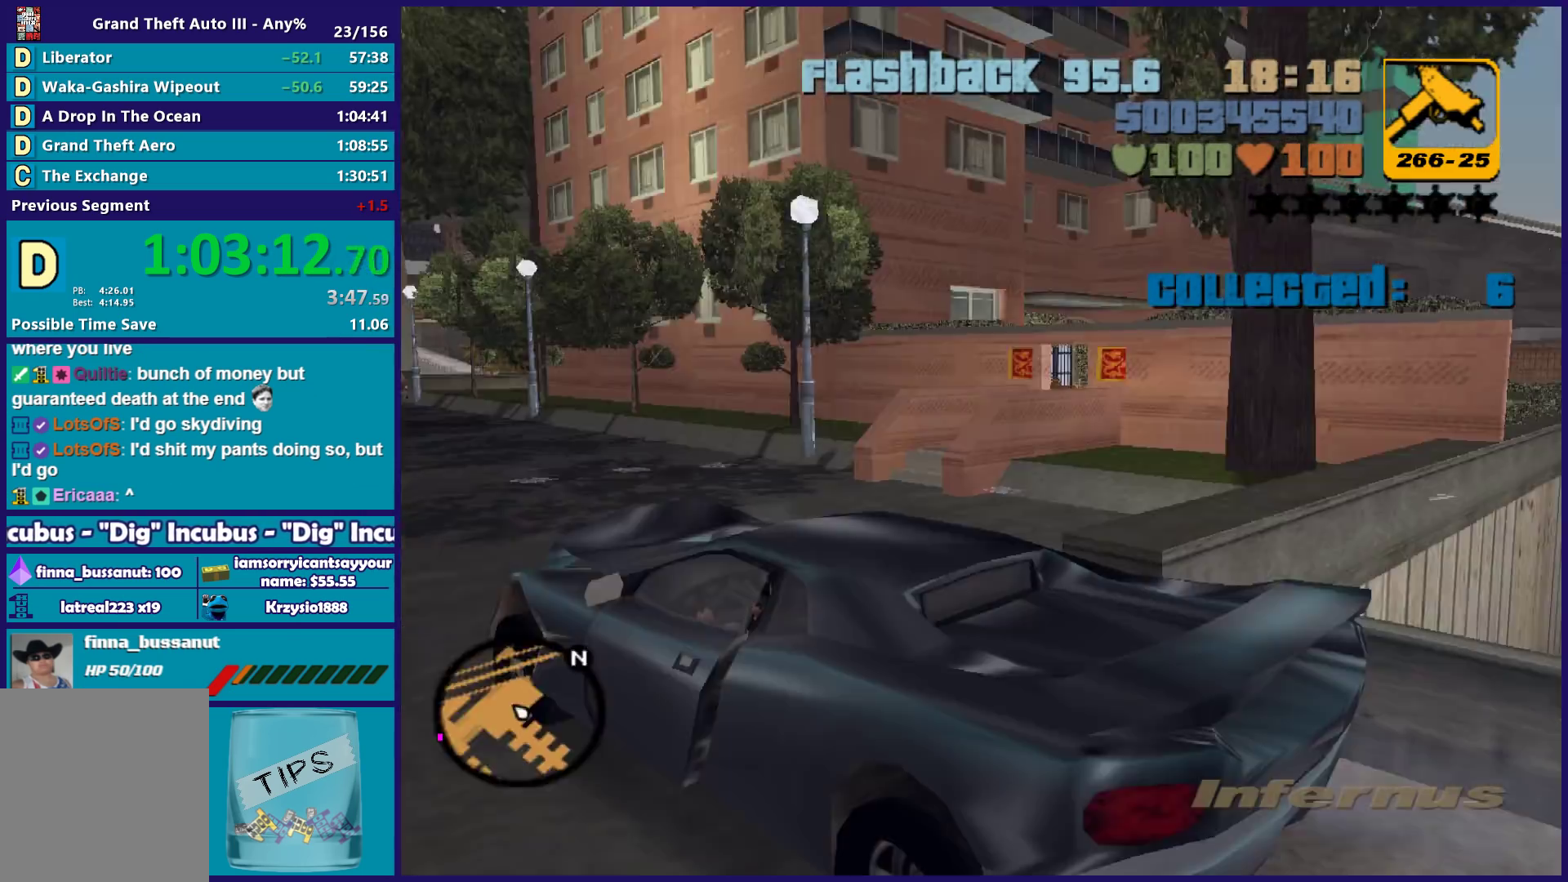
{"buttons": ["R2"], "left_stick": "center", "right_stick": "center", "events": []}
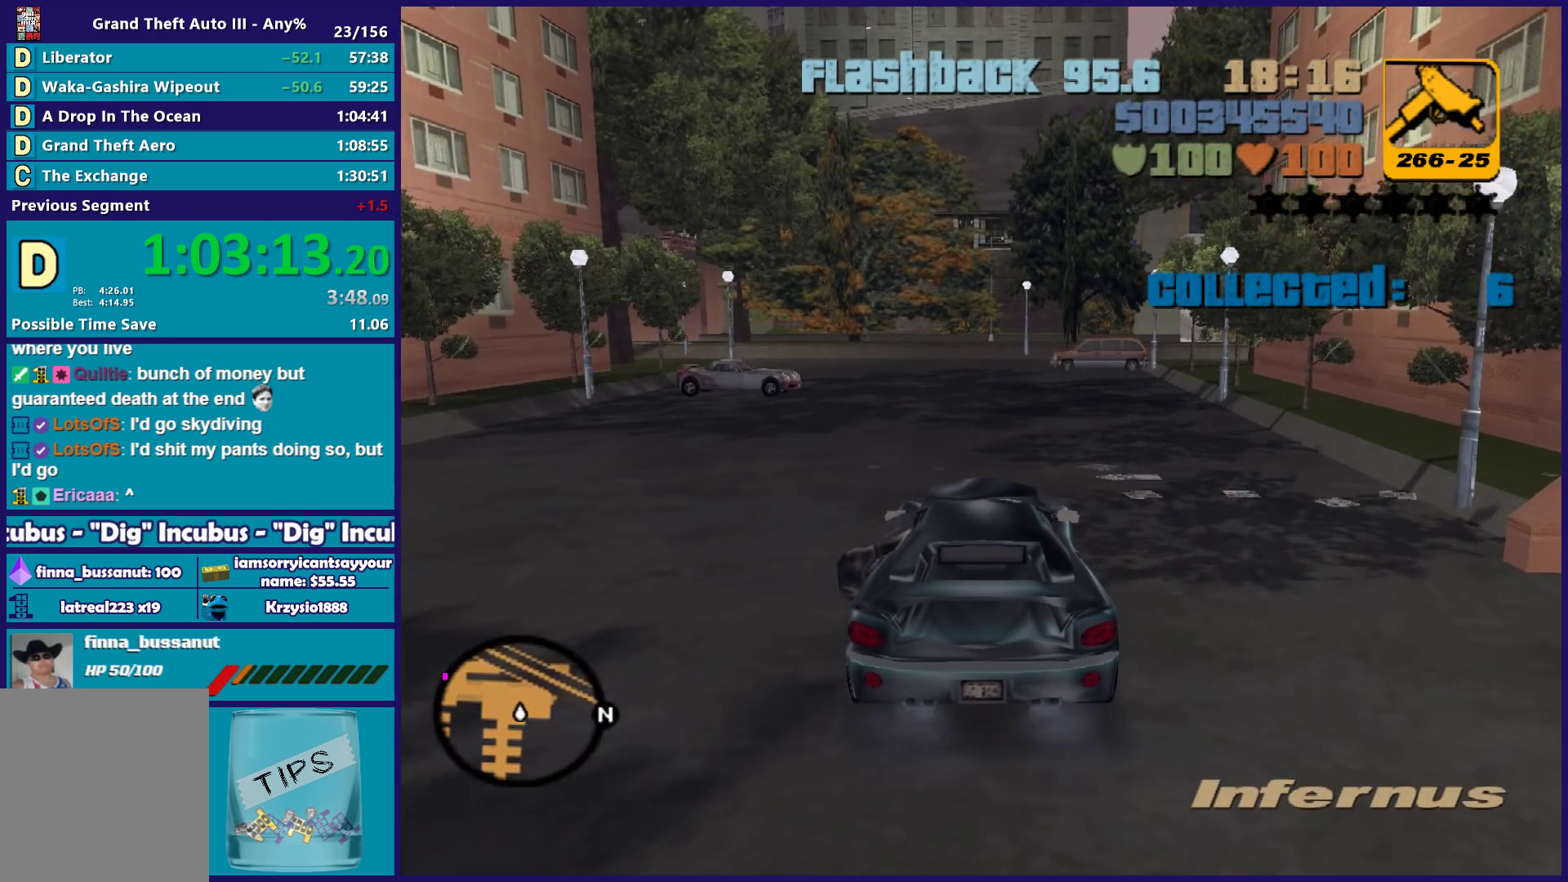
{"buttons": ["R2"], "left_stick": "left", "right_stick": "center", "events": [[483, "left_stick", "left"]]}
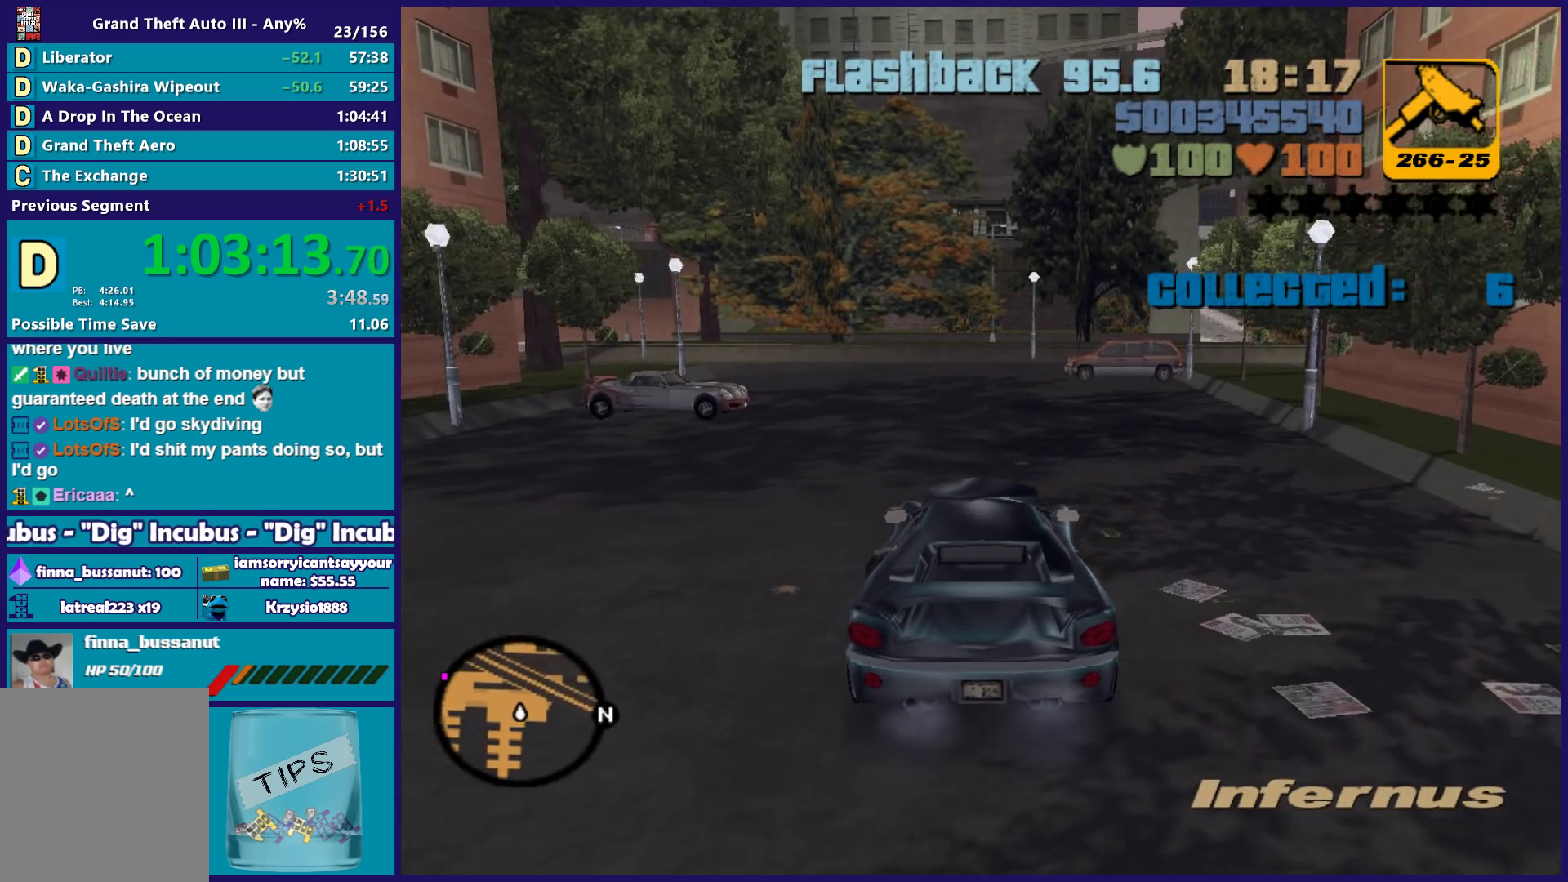
{"buttons": ["R2"], "left_stick": "center", "right_stick": "center", "events": [[83, "left_stick", "center"]]}
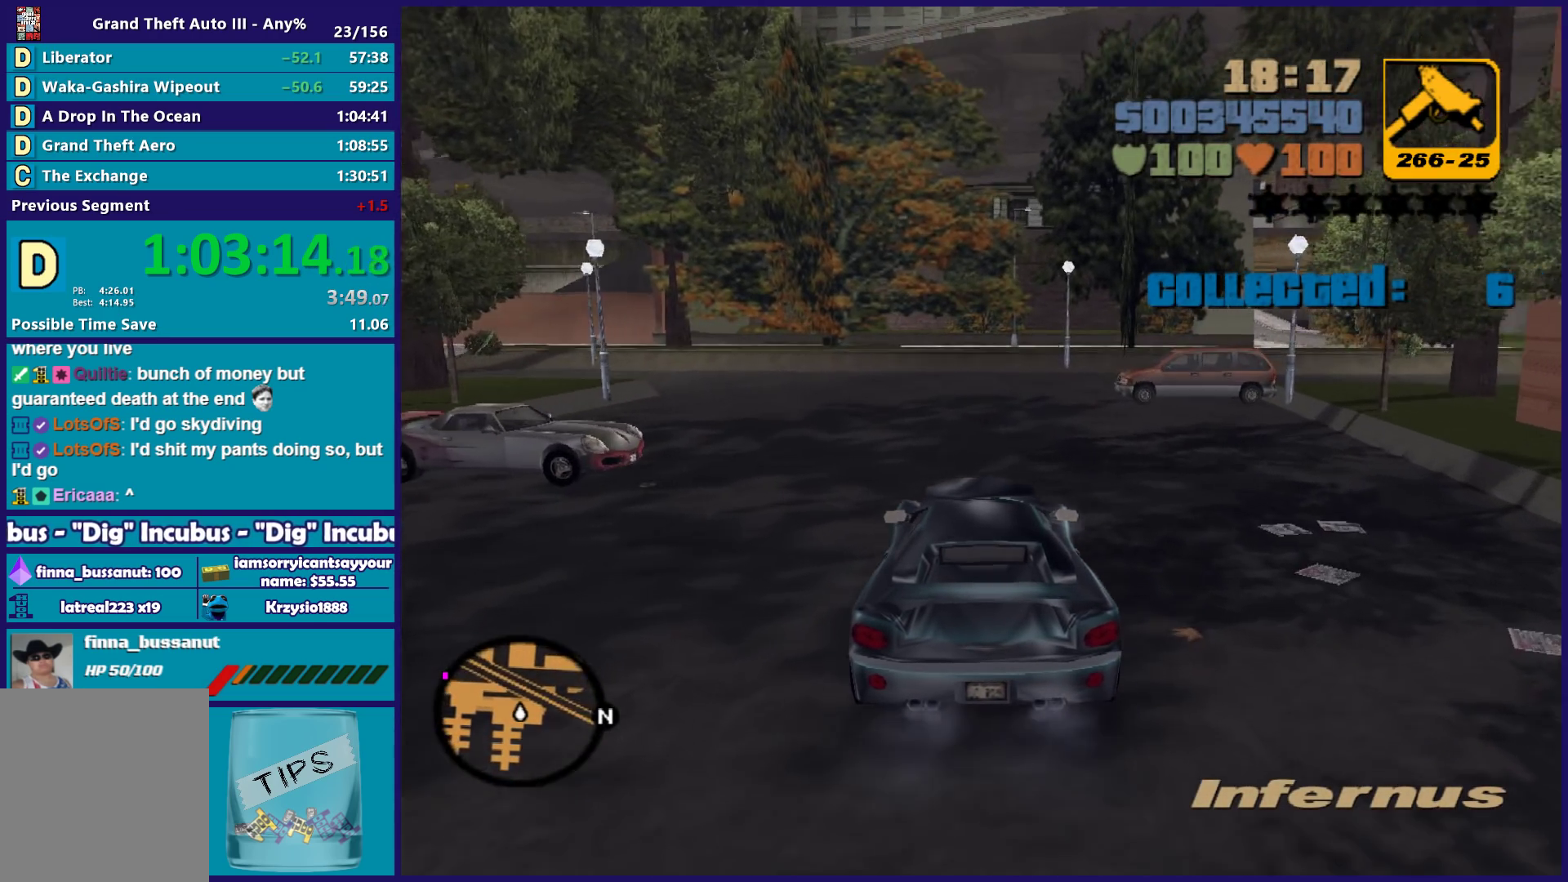
{"buttons": [], "left_stick": "right", "right_stick": "center", "events": [[250, "left_stick", "left"], [367, "R2", "up"], [367, "left_stick", "right"]]}
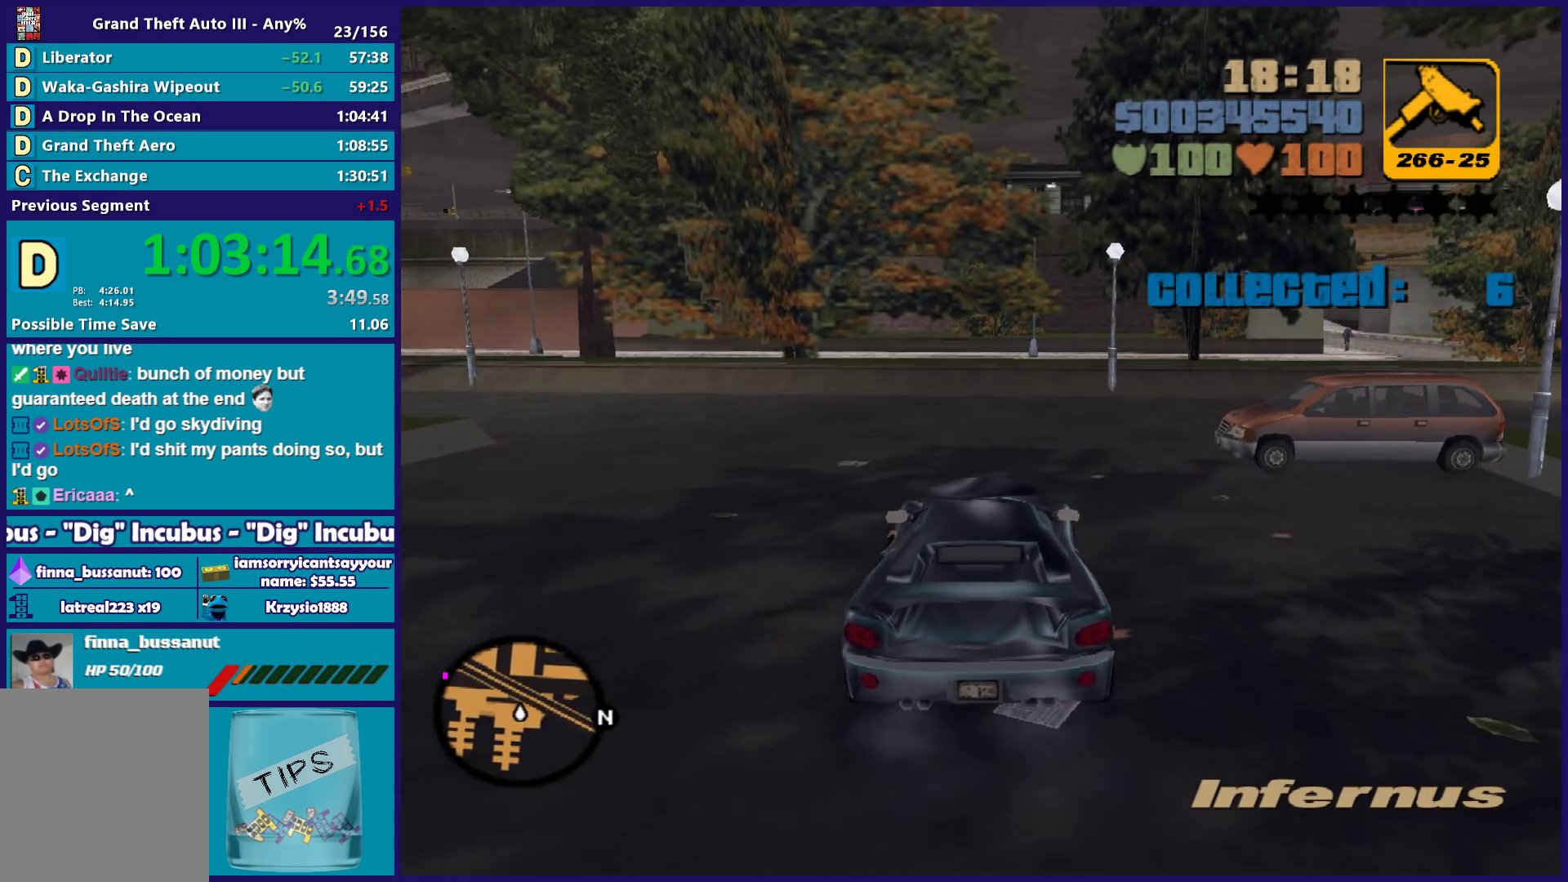
{"buttons": [], "left_stick": "left", "right_stick": "center", "events": [[217, "left_stick", "center"], [300, "left_stick", "right"], [500, "left_stick", "left"]]}
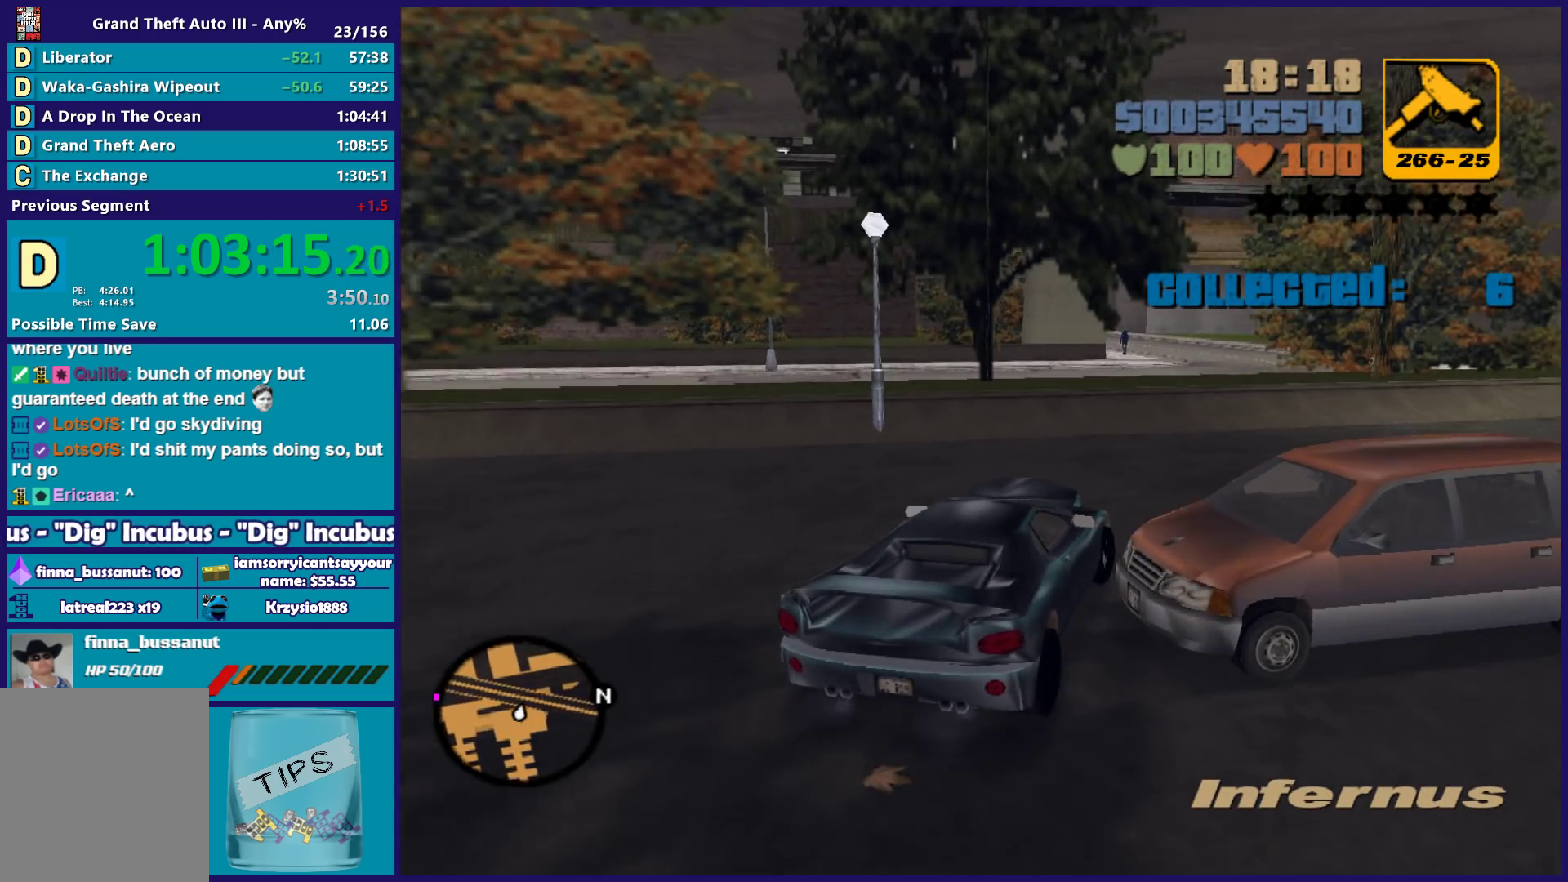
{"buttons": ["L2"], "left_stick": "center", "right_stick": "center", "events": [[167, "left_stick", "center"], [233, "left_stick", "left"], [317, "left_stick", "down-left"], [467, "left_stick", "center"], [483, "L2", "down"]]}
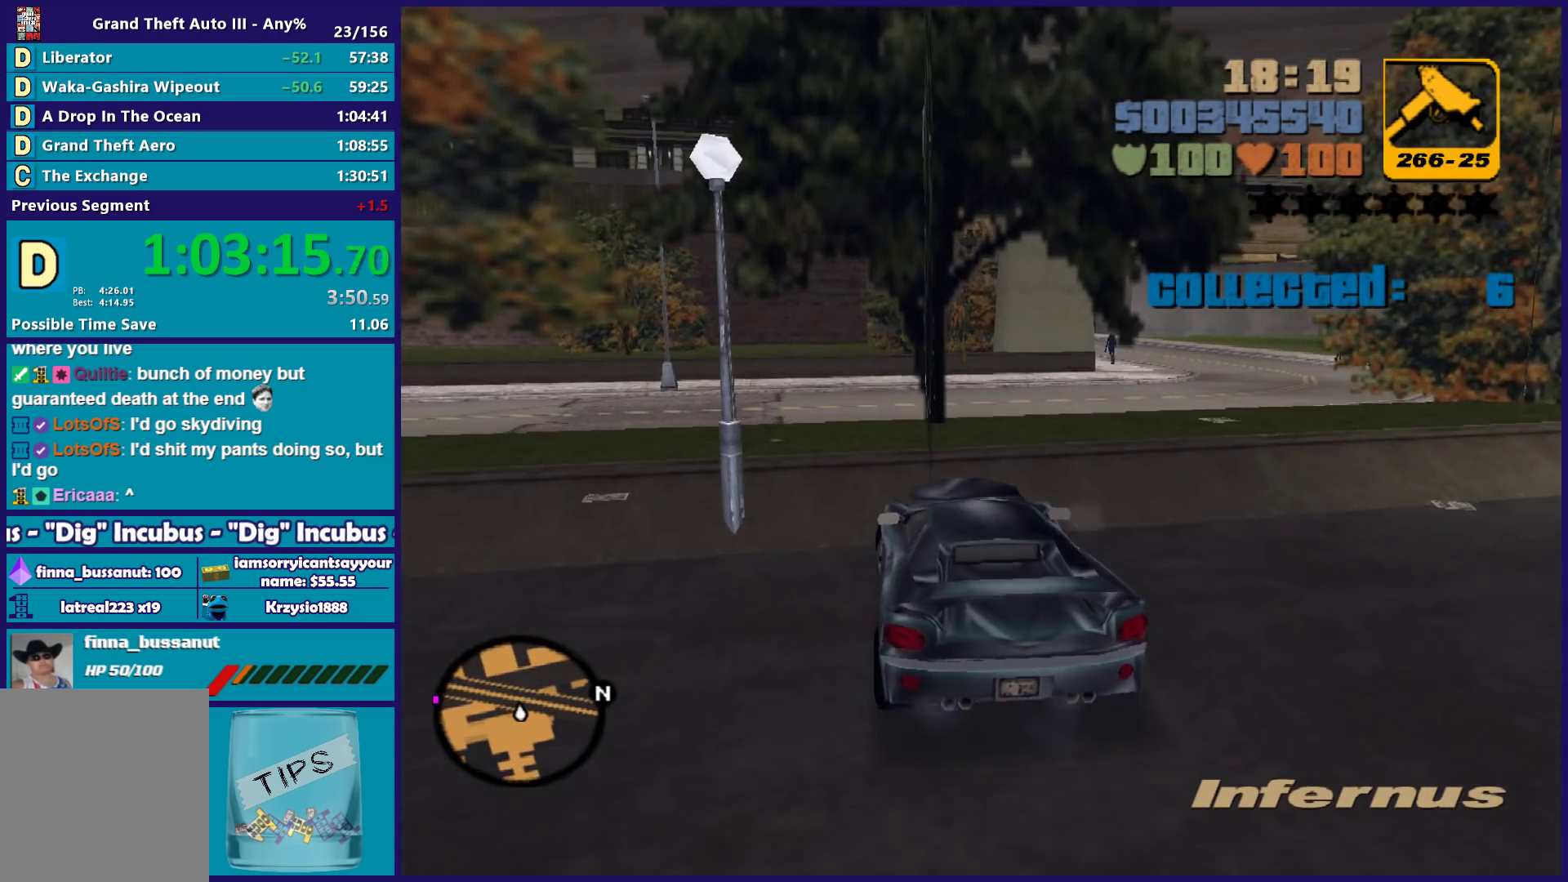
{"buttons": ["R2"], "left_stick": "right", "right_stick": "center", "events": [[133, "L2", "up"], [167, "left_stick", "right"], [417, "R2", "down"]]}
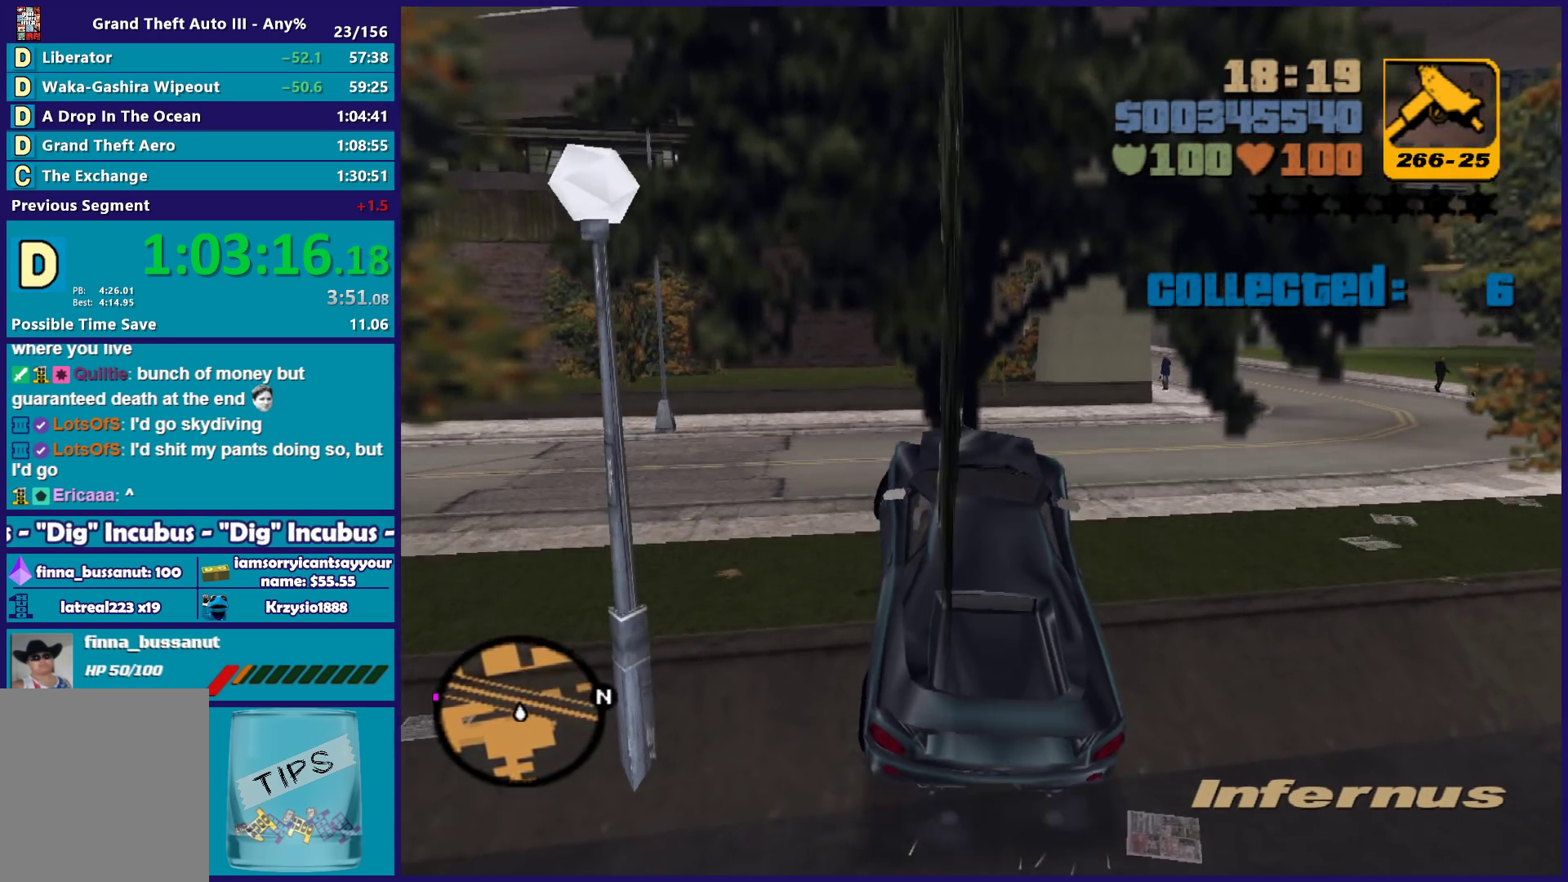
{"buttons": ["R2"], "left_stick": "right", "right_stick": "center", "events": [[267, "left_stick", "center"], [350, "left_stick", "right"]]}
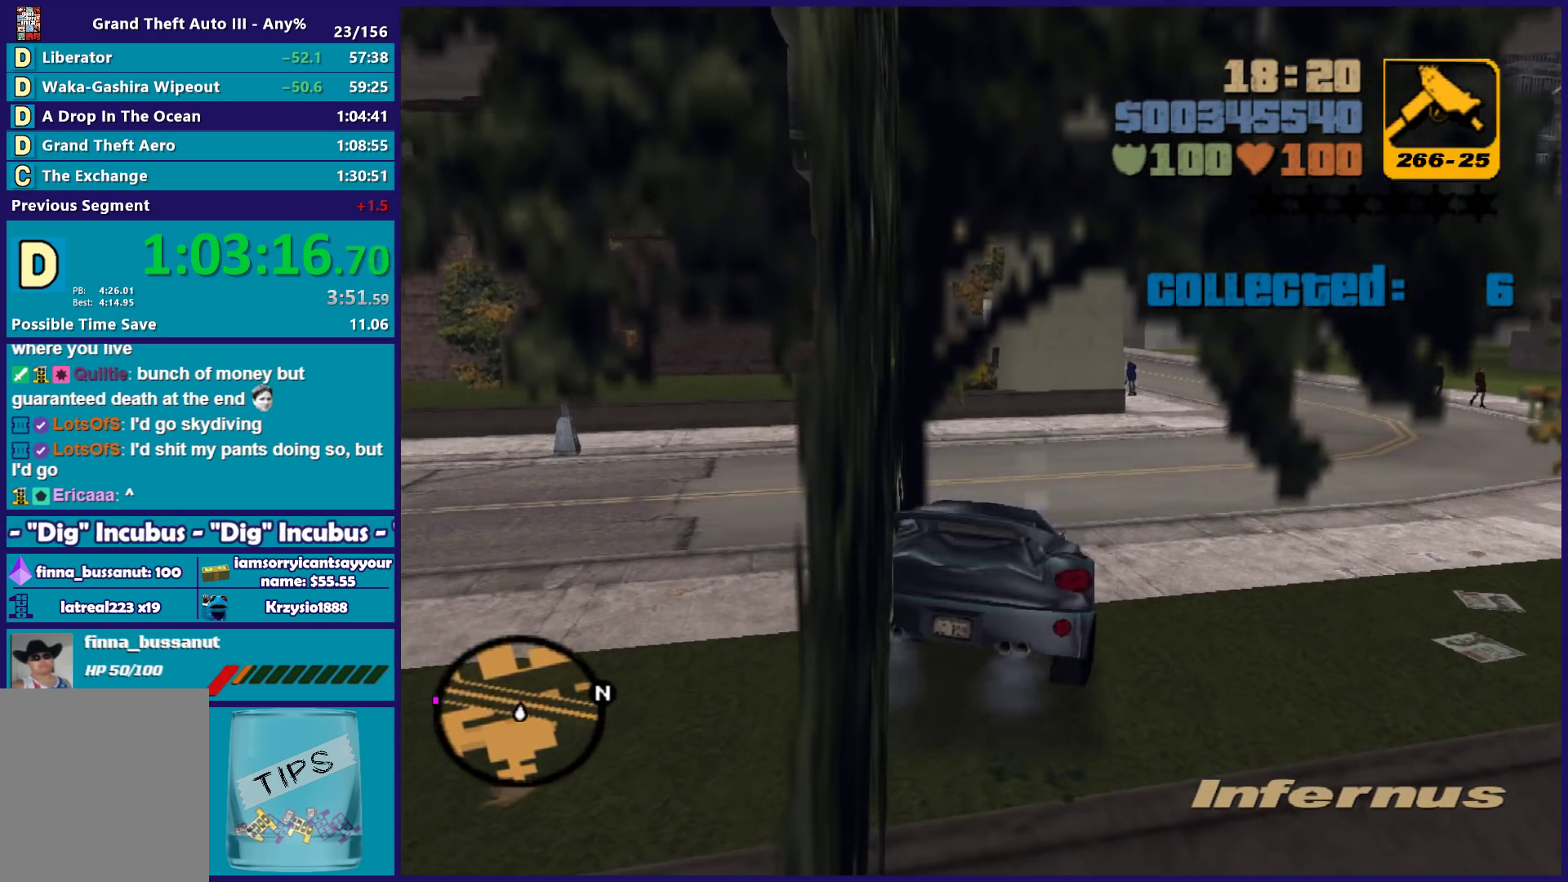
{"buttons": ["R2"], "left_stick": "center", "right_stick": "center", "events": [[133, "left_stick", "center"], [217, "left_stick", "right"], [383, "left_stick", "center"]]}
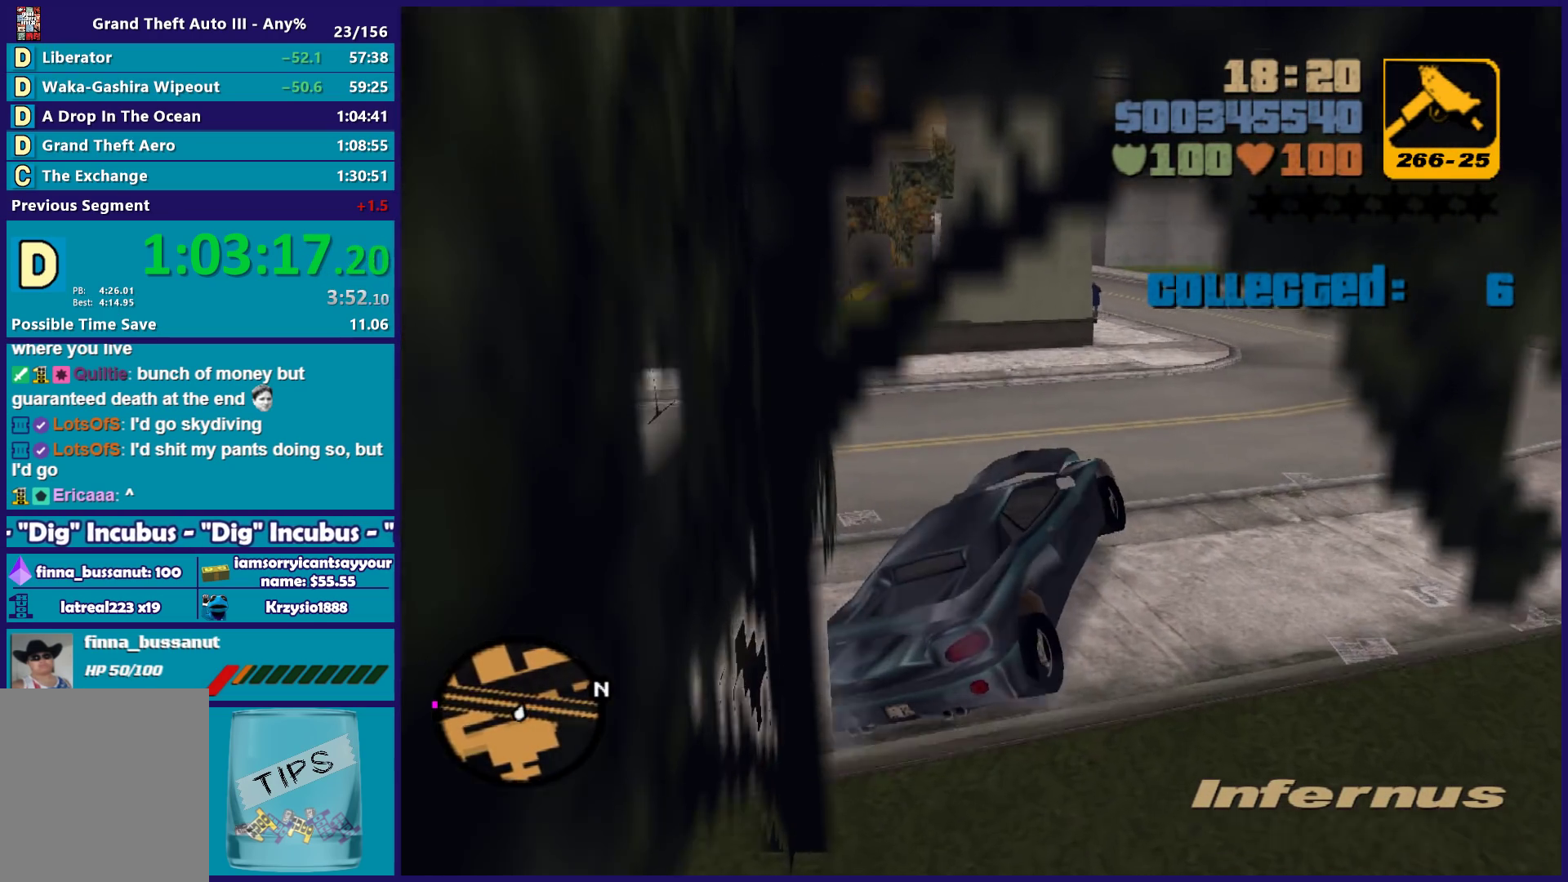
{"buttons": ["R2"], "left_stick": "left", "right_stick": "center", "events": [[450, "left_stick", "left"]]}
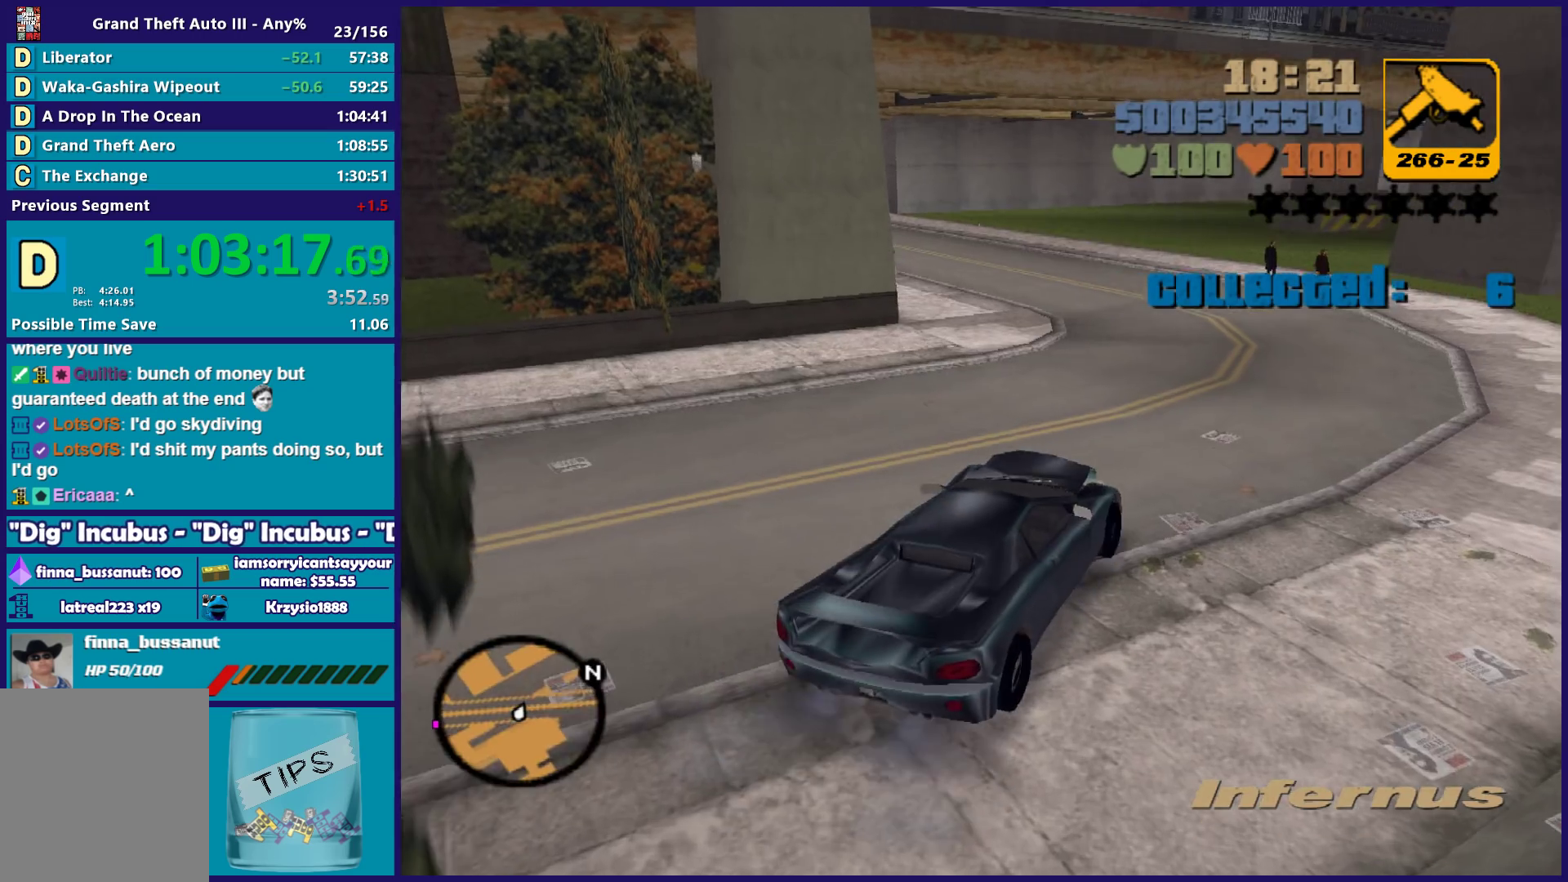
{"buttons": ["R2"], "left_stick": "left", "right_stick": "center", "events": [[217, "left_stick", "center"], [483, "left_stick", "left"]]}
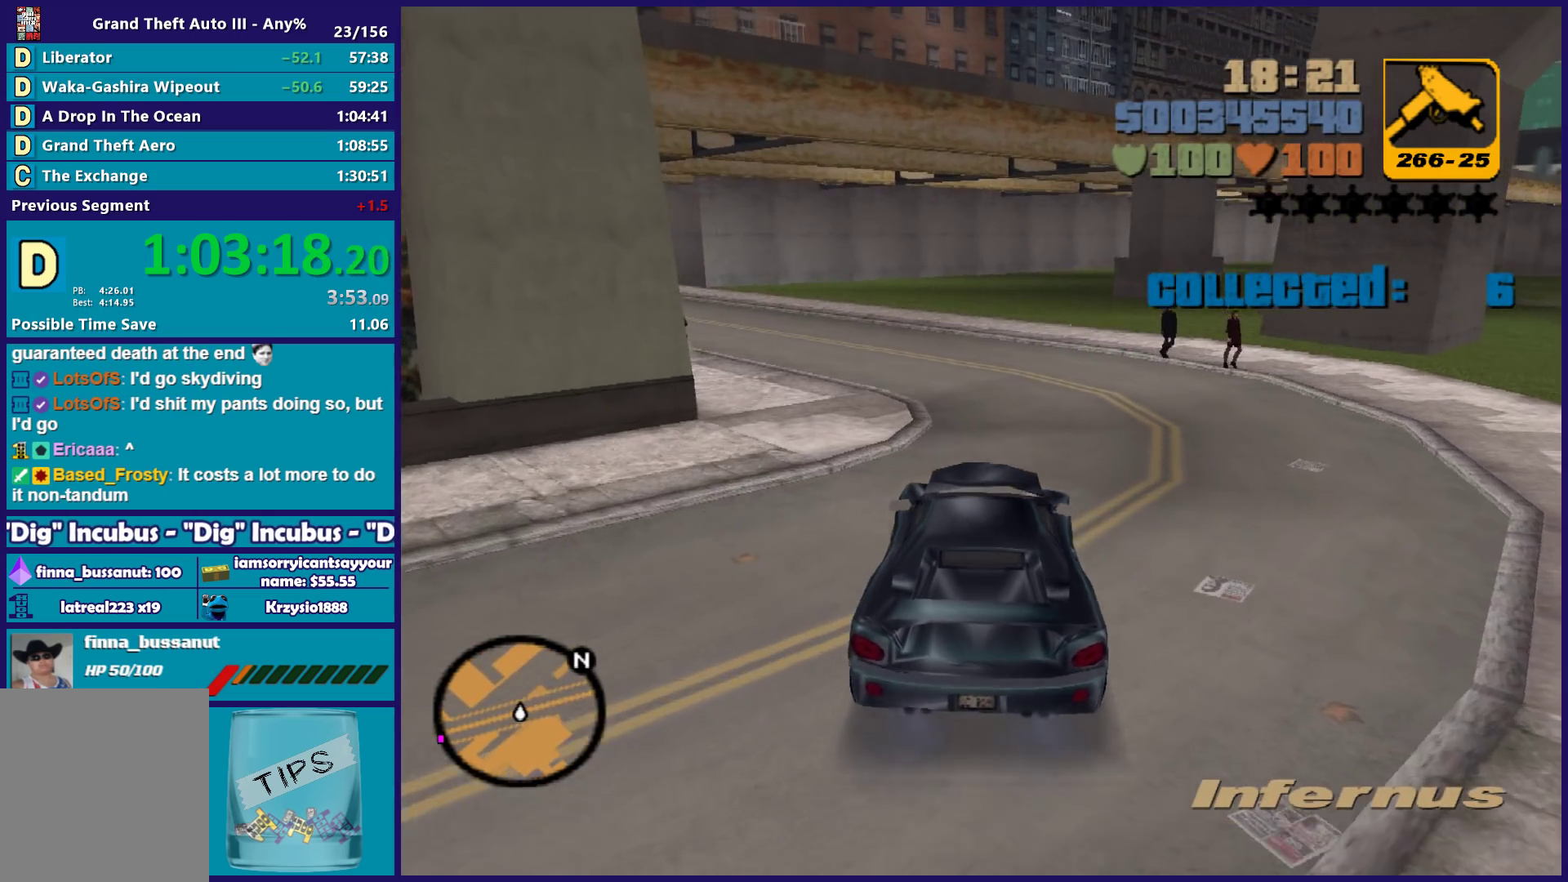
{"buttons": ["R2"], "left_stick": "up-left", "right_stick": "center", "events": [[133, "left_stick", "center"], [333, "left_stick", "up-left"]]}
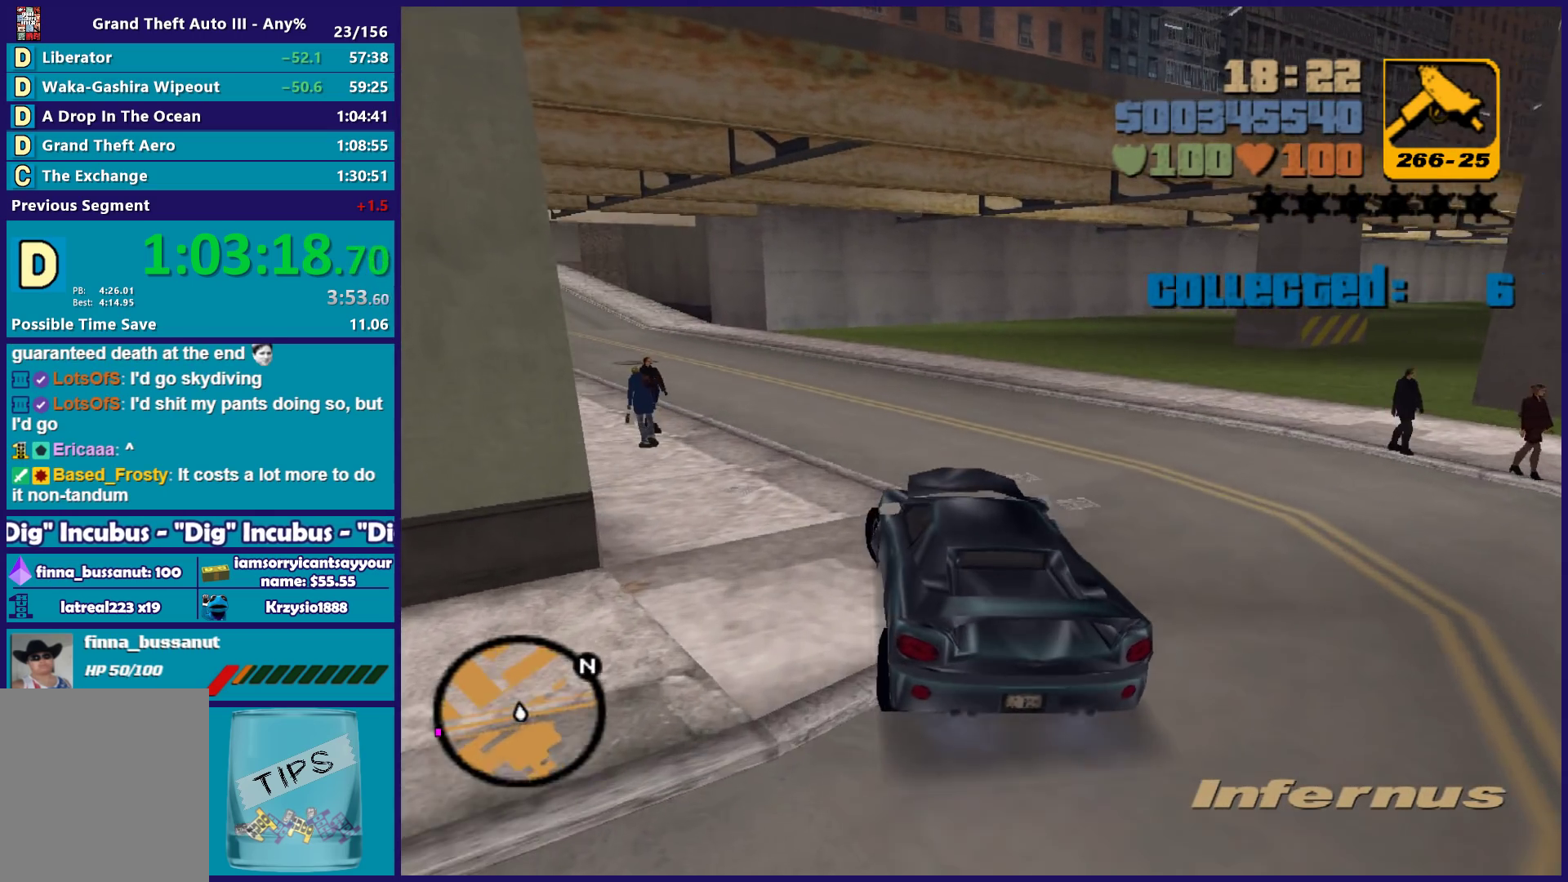
{"buttons": ["R2"], "left_stick": "center", "right_stick": "center", "events": [[33, "left_stick", "center"], [217, "left_stick", "left"], [350, "left_stick", "center"]]}
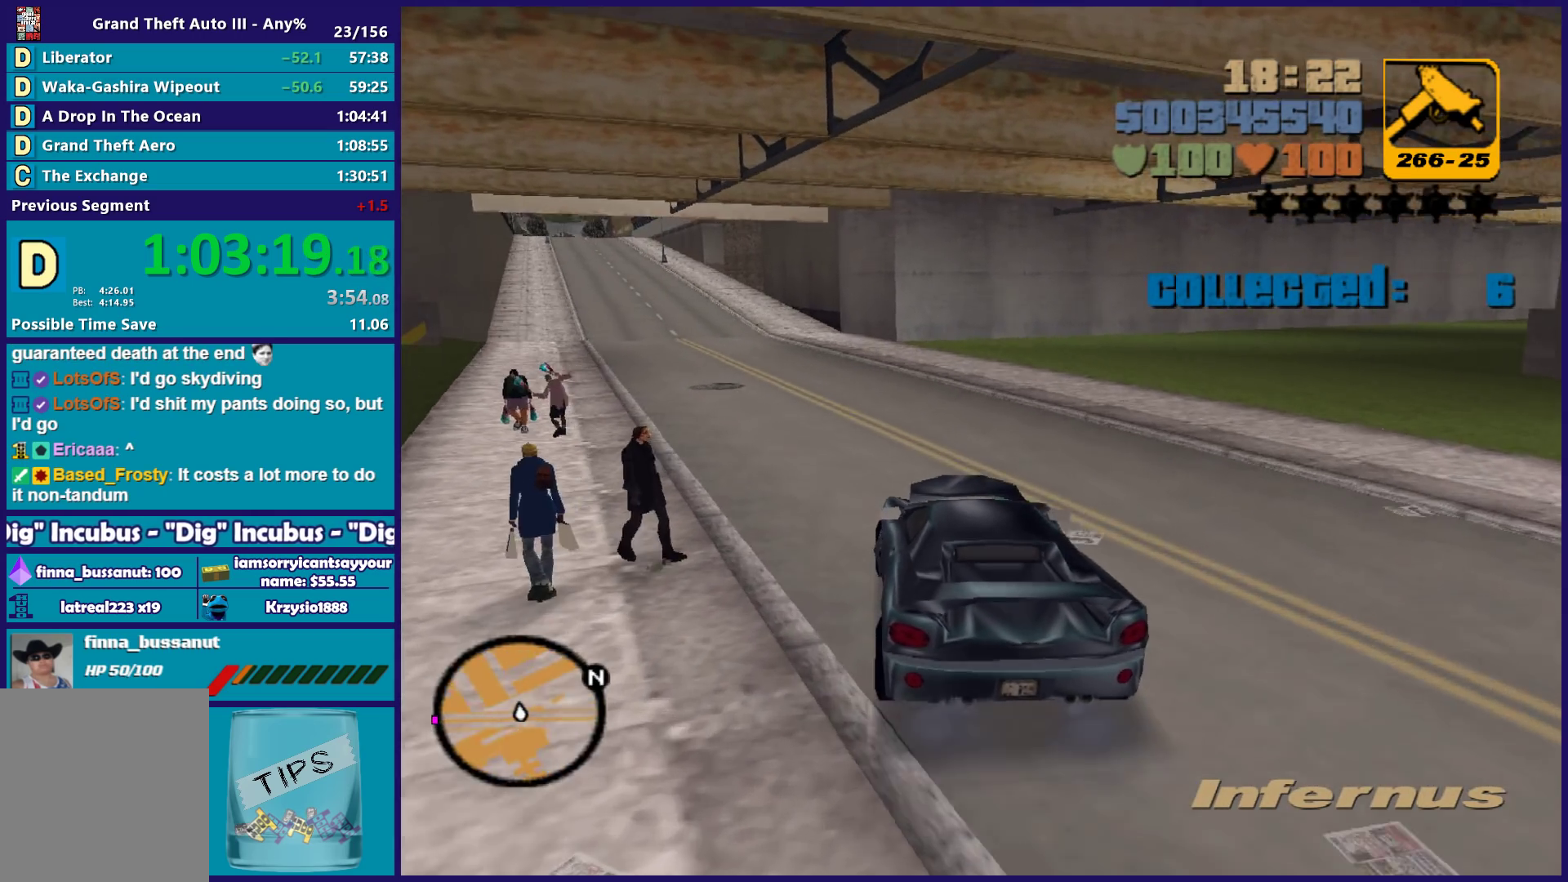
{"buttons": ["R2"], "left_stick": "up-left", "right_stick": "center", "events": [[17, "left_stick", "left"], [167, "left_stick", "center"], [383, "left_stick", "up-left"]]}
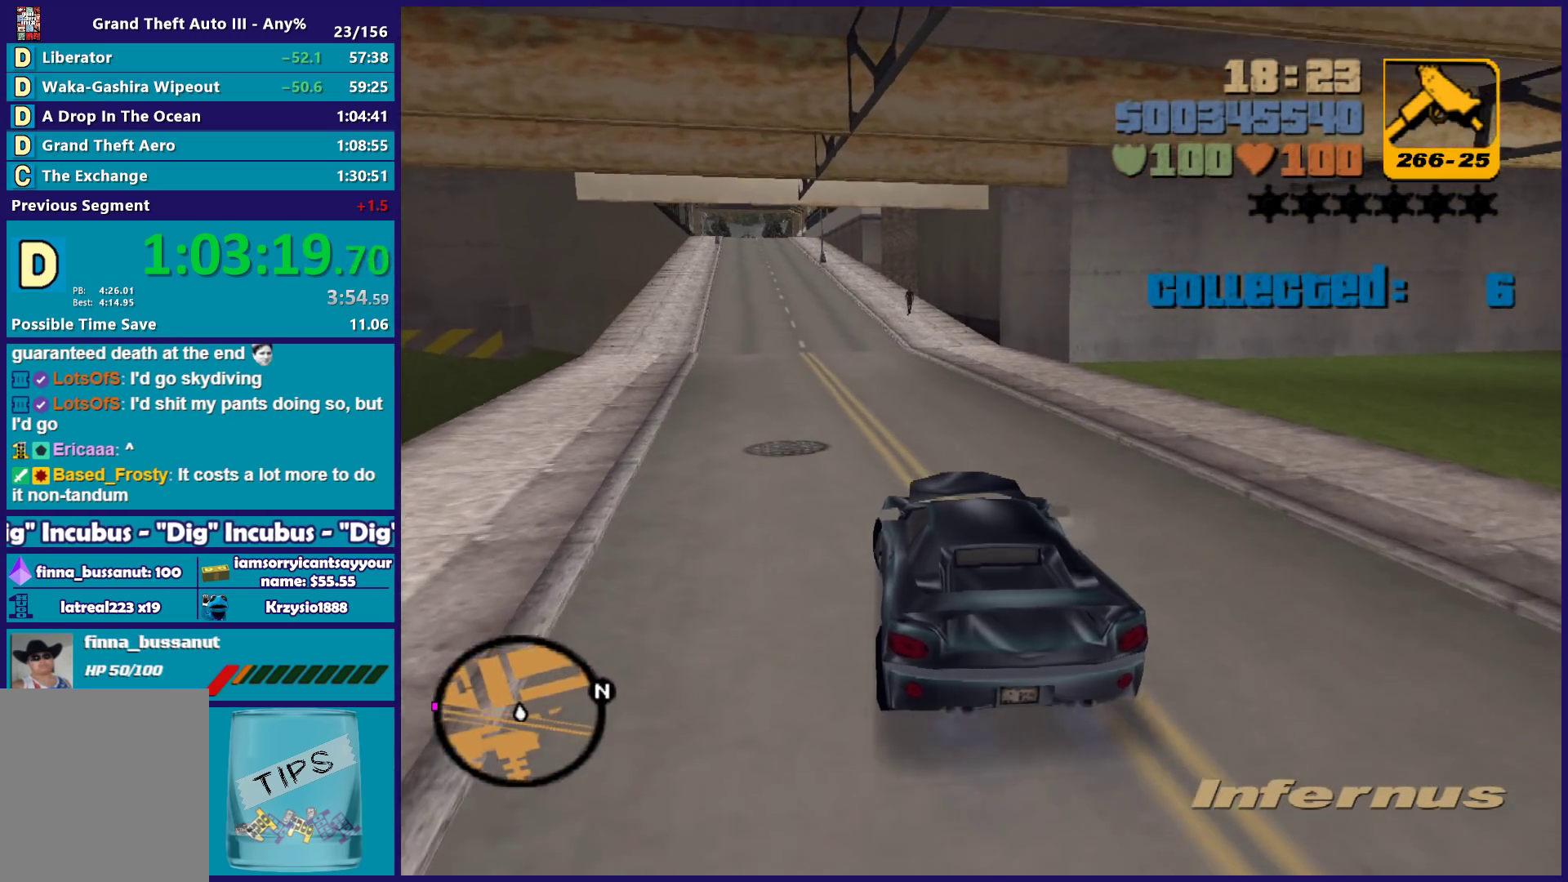
{"buttons": ["R2"], "left_stick": "center", "right_stick": "center", "events": [[17, "left_stick", "center"], [267, "left_stick", "up-left"], [383, "left_stick", "center"]]}
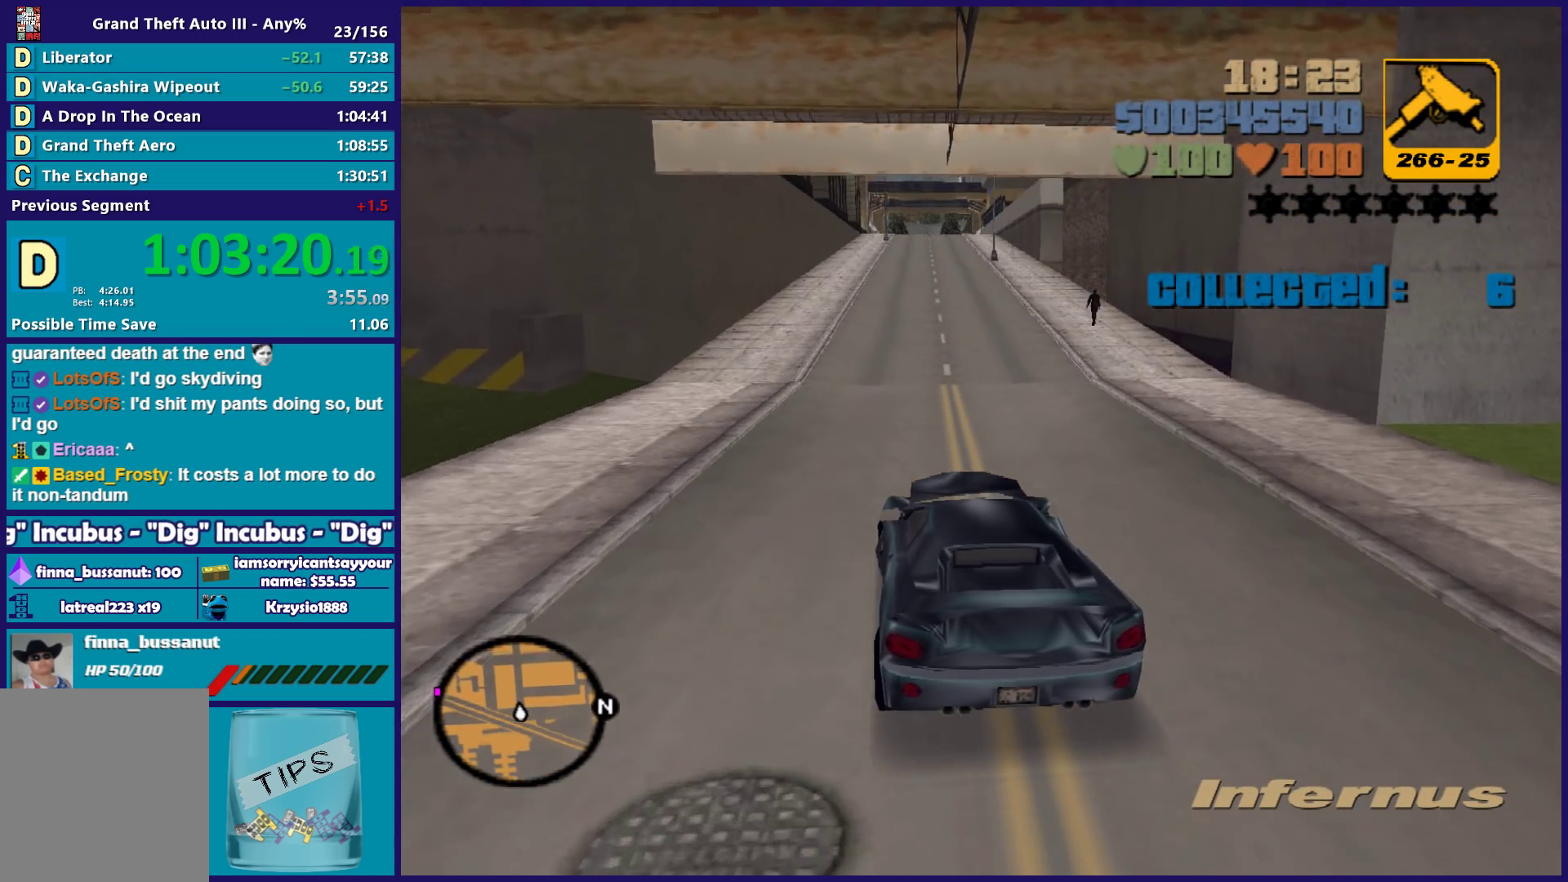
{"buttons": ["R2"], "left_stick": "center", "right_stick": "center", "events": [[167, "left_stick", "right"], [283, "left_stick", "center"]]}
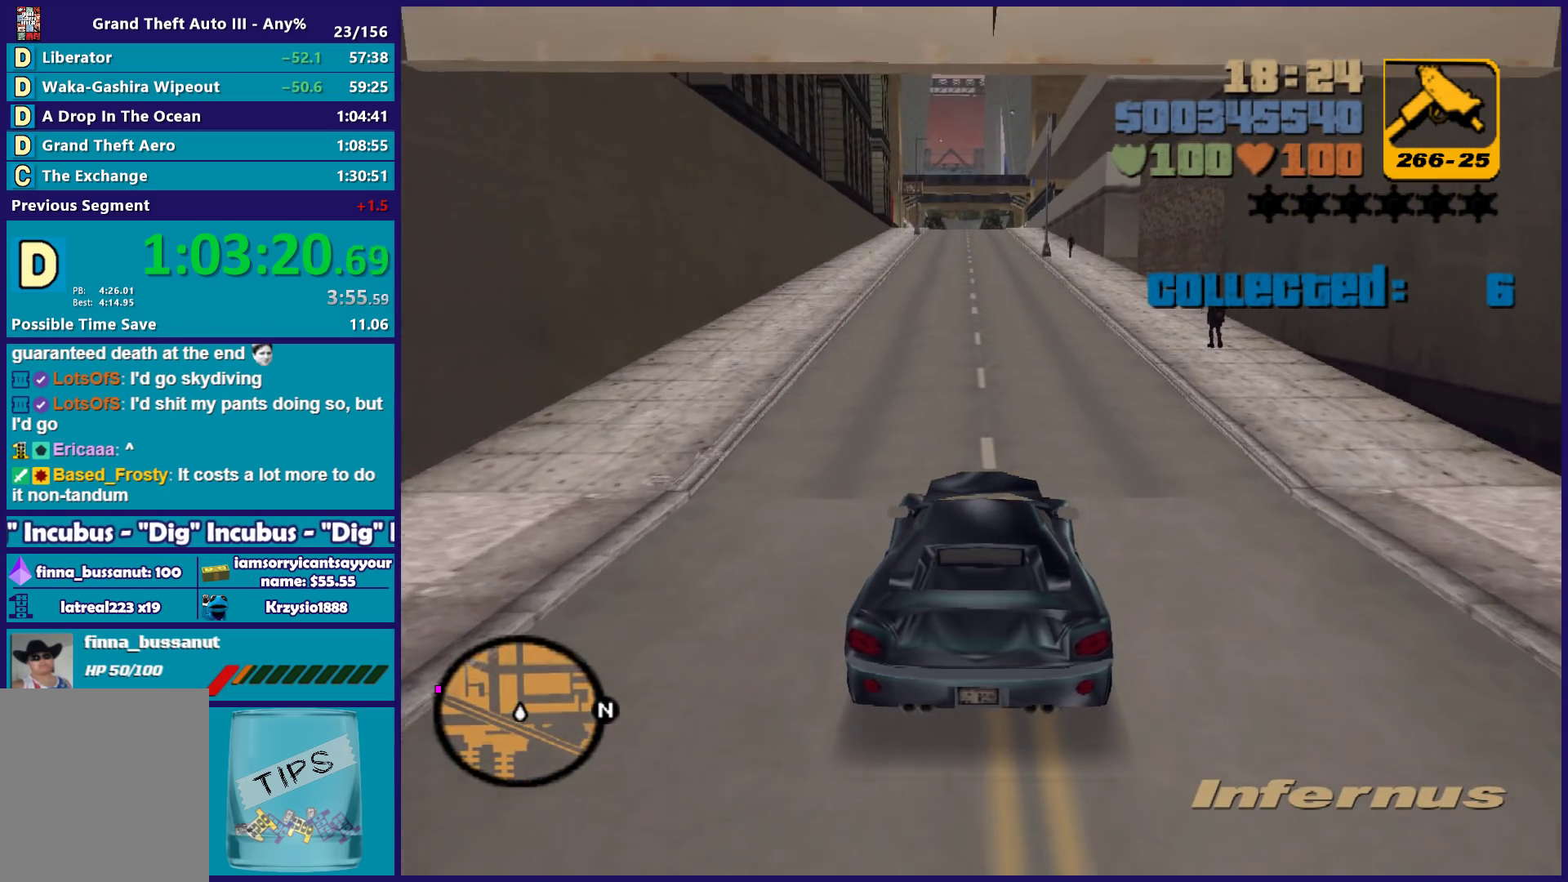
{"buttons": ["R2"], "left_stick": "center", "right_stick": "center", "events": []}